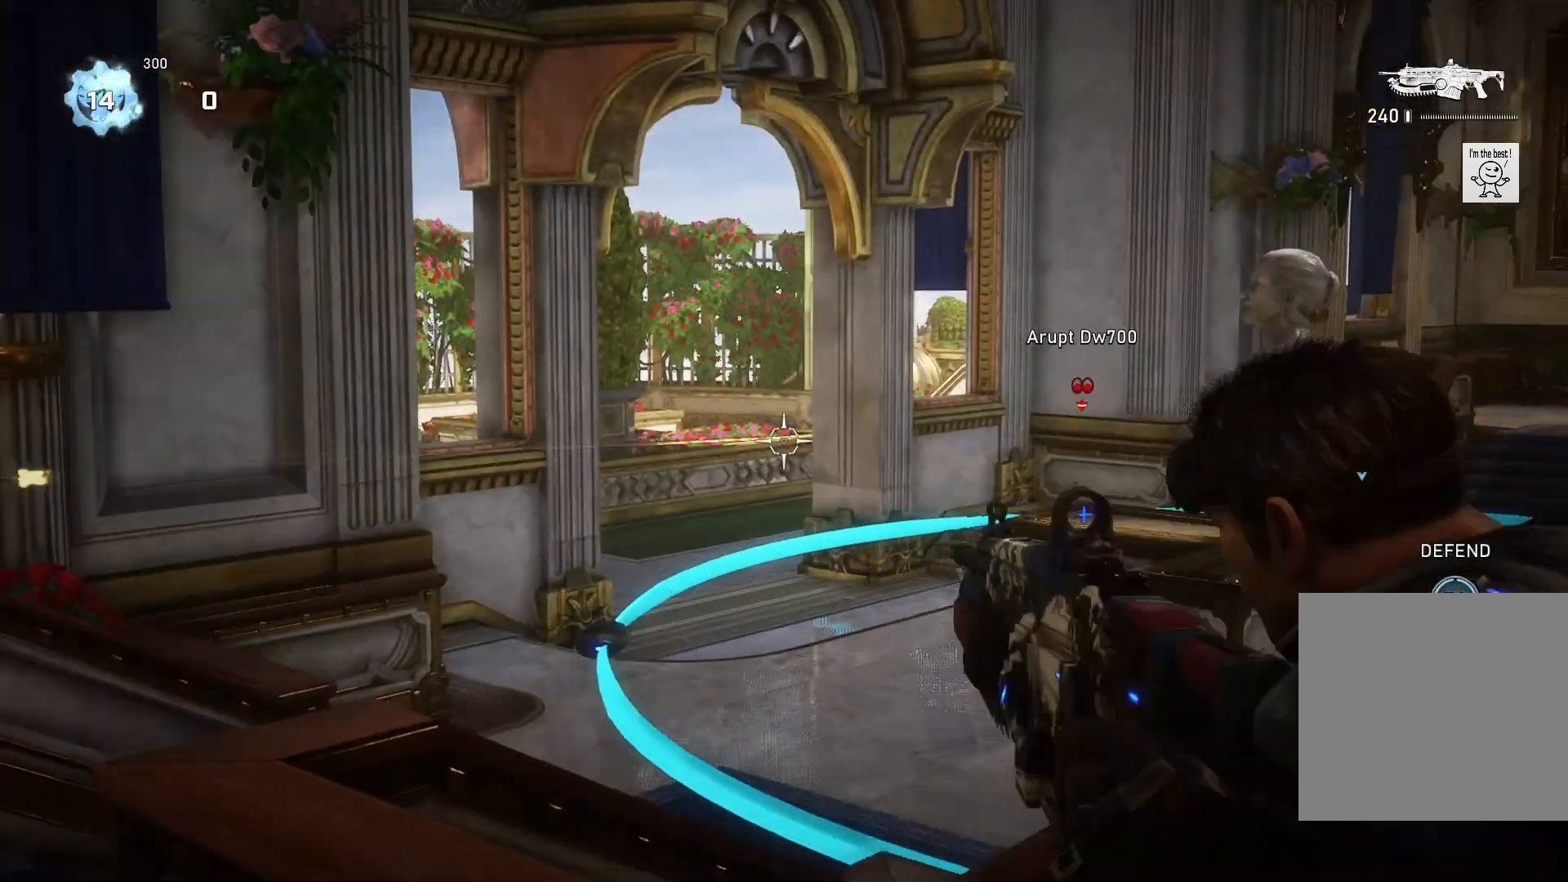
Gameplay with a controller (Xbox layout); each line is a JSON object with the inputs held at the frame after it. "events" lists button and stick changes between this image and that frame as [ms after this image, input, new state], when the widget could be followed in between.
{"buttons": ["A", "L2"], "left_stick": "center", "right_stick": "center", "events": [[33, "right_stick", "center"], [133, "A", "down"]]}
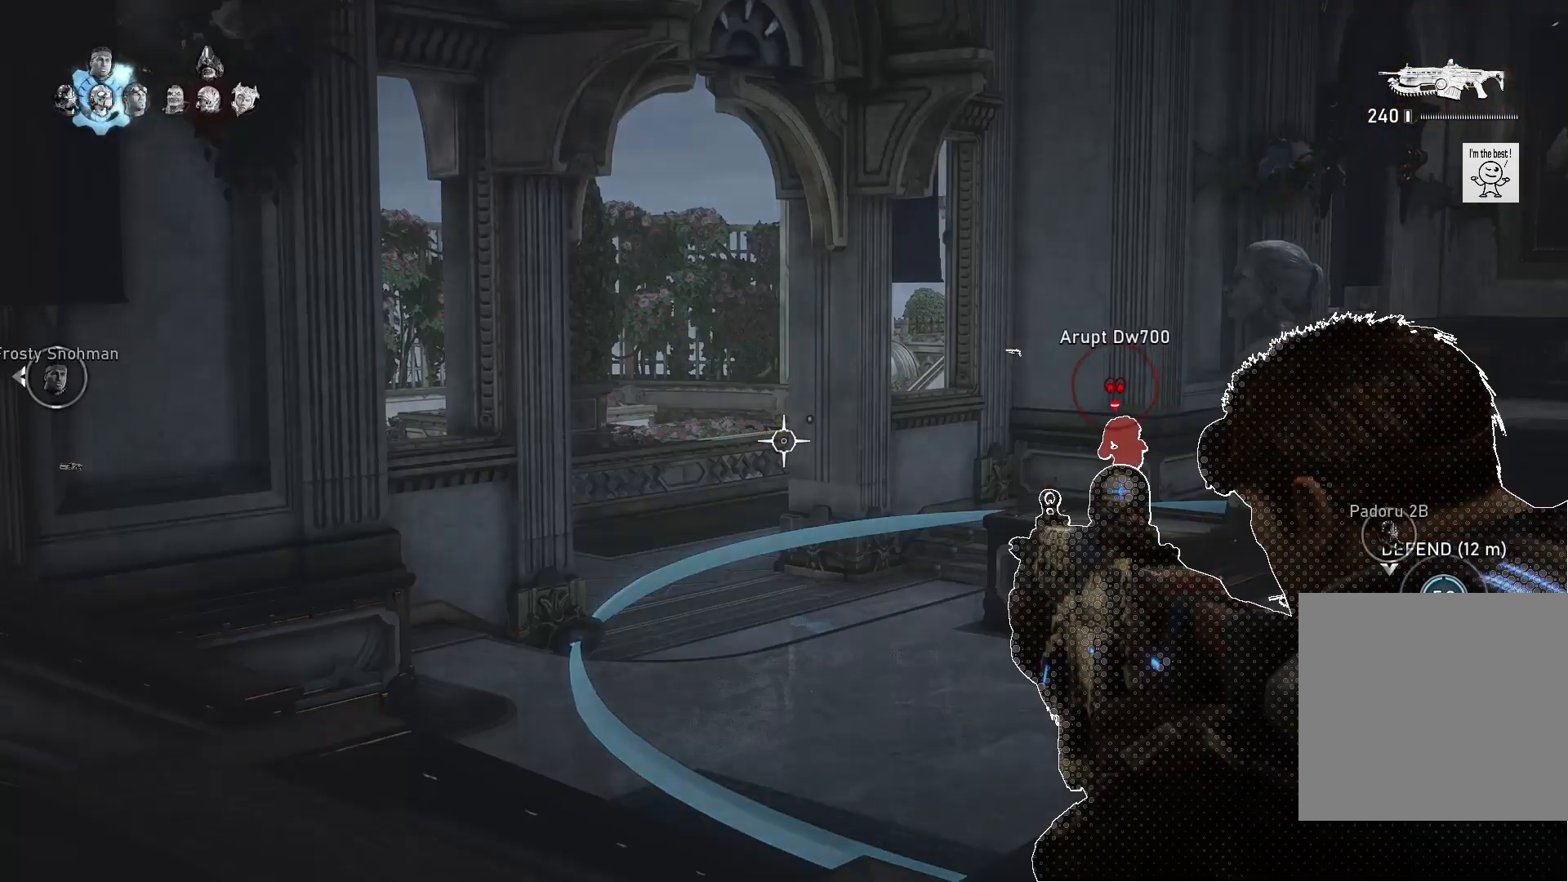
{"buttons": ["L2"], "left_stick": "center", "right_stick": "center", "events": [[333, "A", "up"]]}
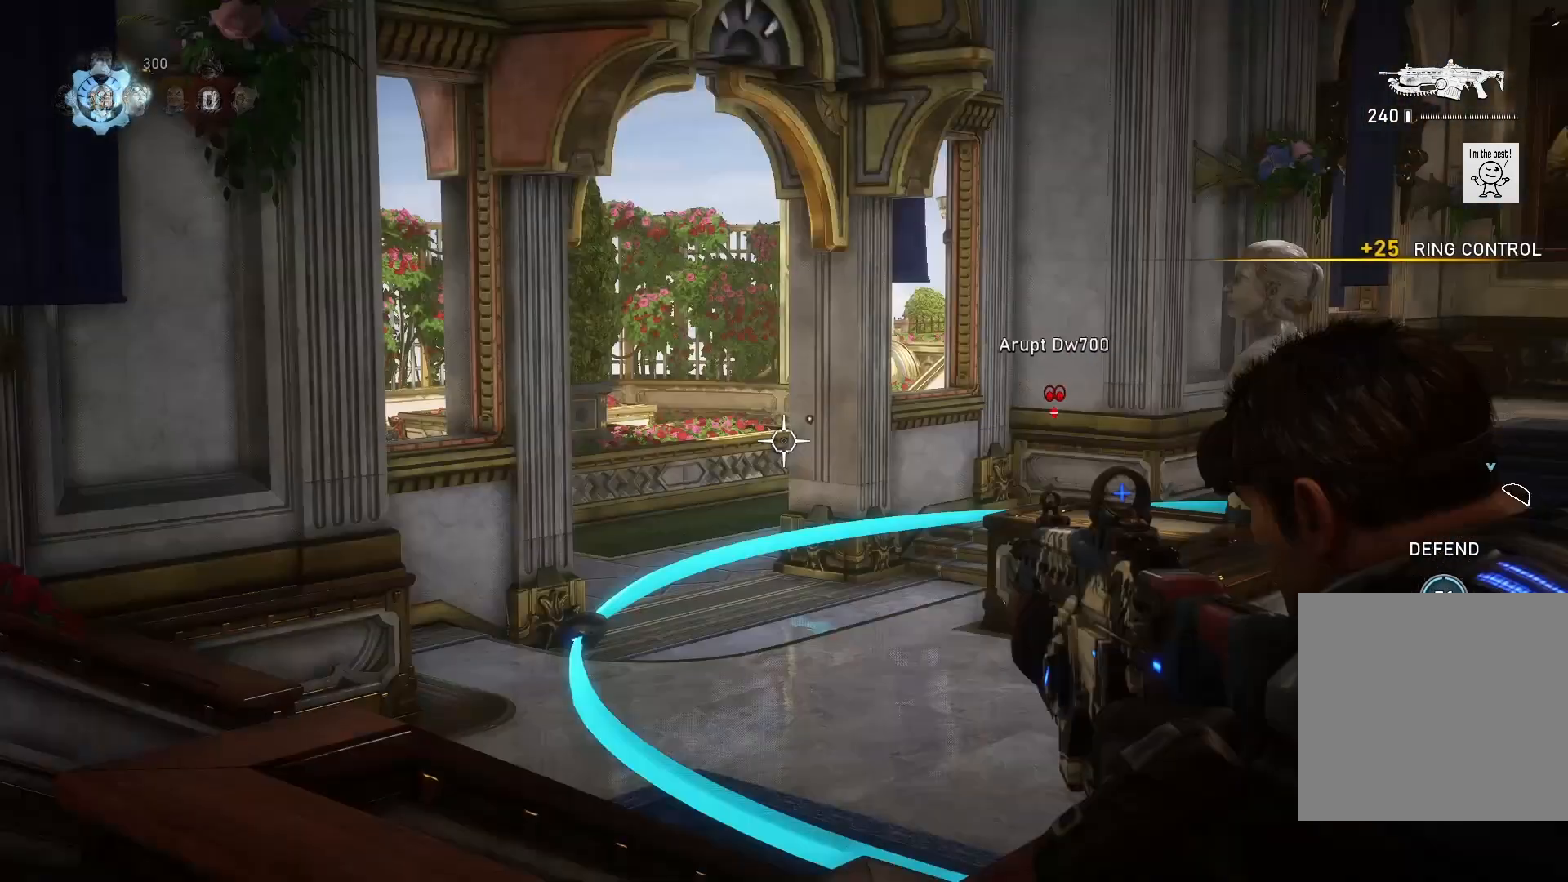
{"buttons": ["L2"], "left_stick": "center", "right_stick": "down-left", "events": [[200, "right_stick", "down"], [467, "right_stick", "down-left"]]}
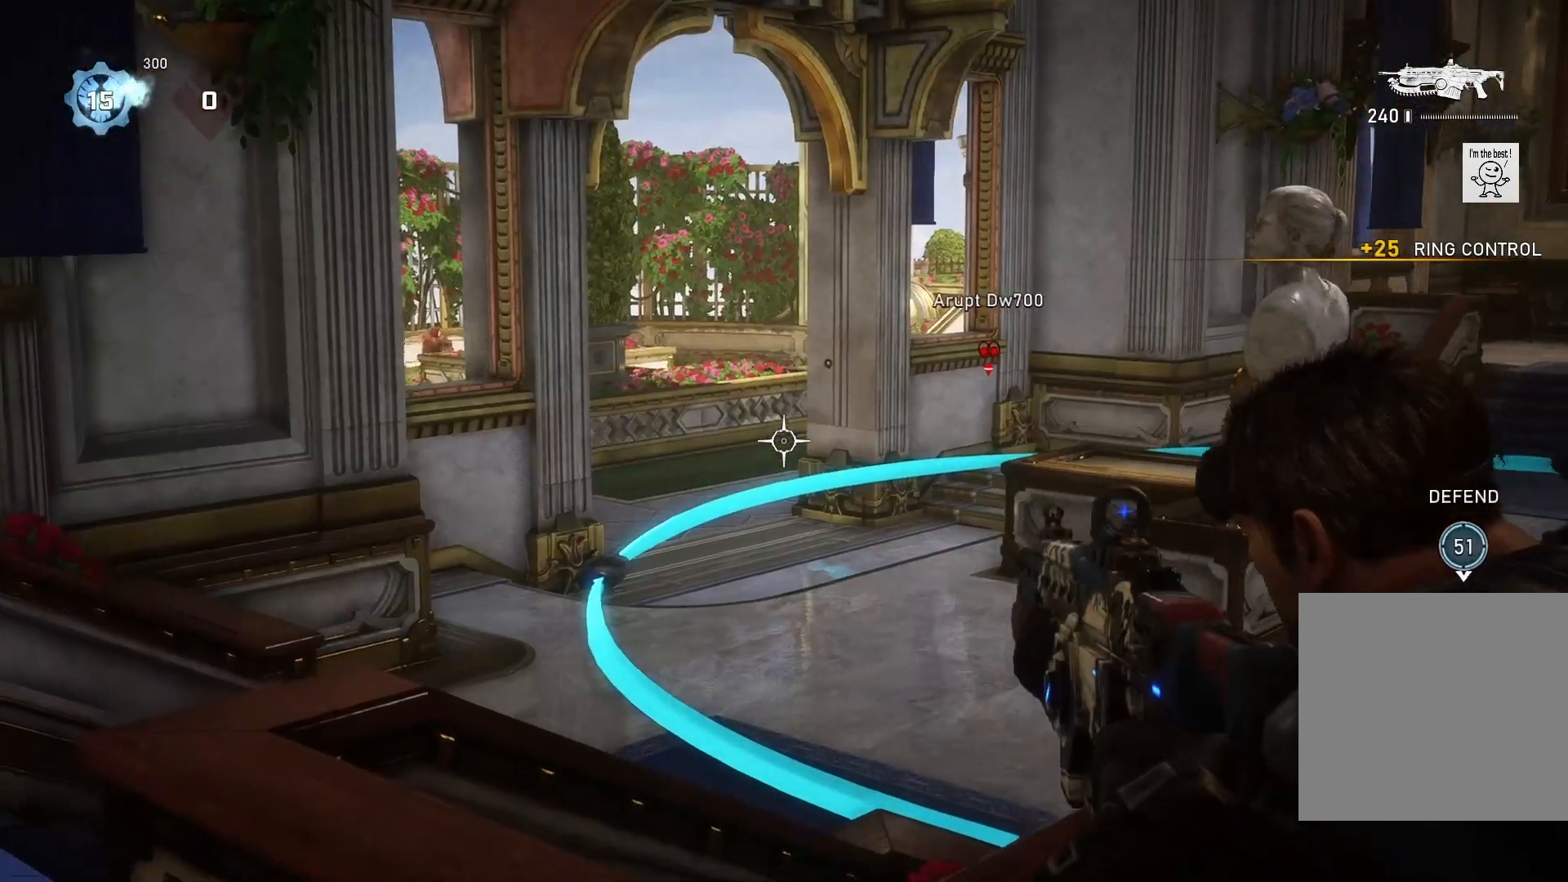
{"buttons": ["L2"], "left_stick": "center", "right_stick": "up-right", "events": [[67, "right_stick", "center"], [467, "right_stick", "up-right"]]}
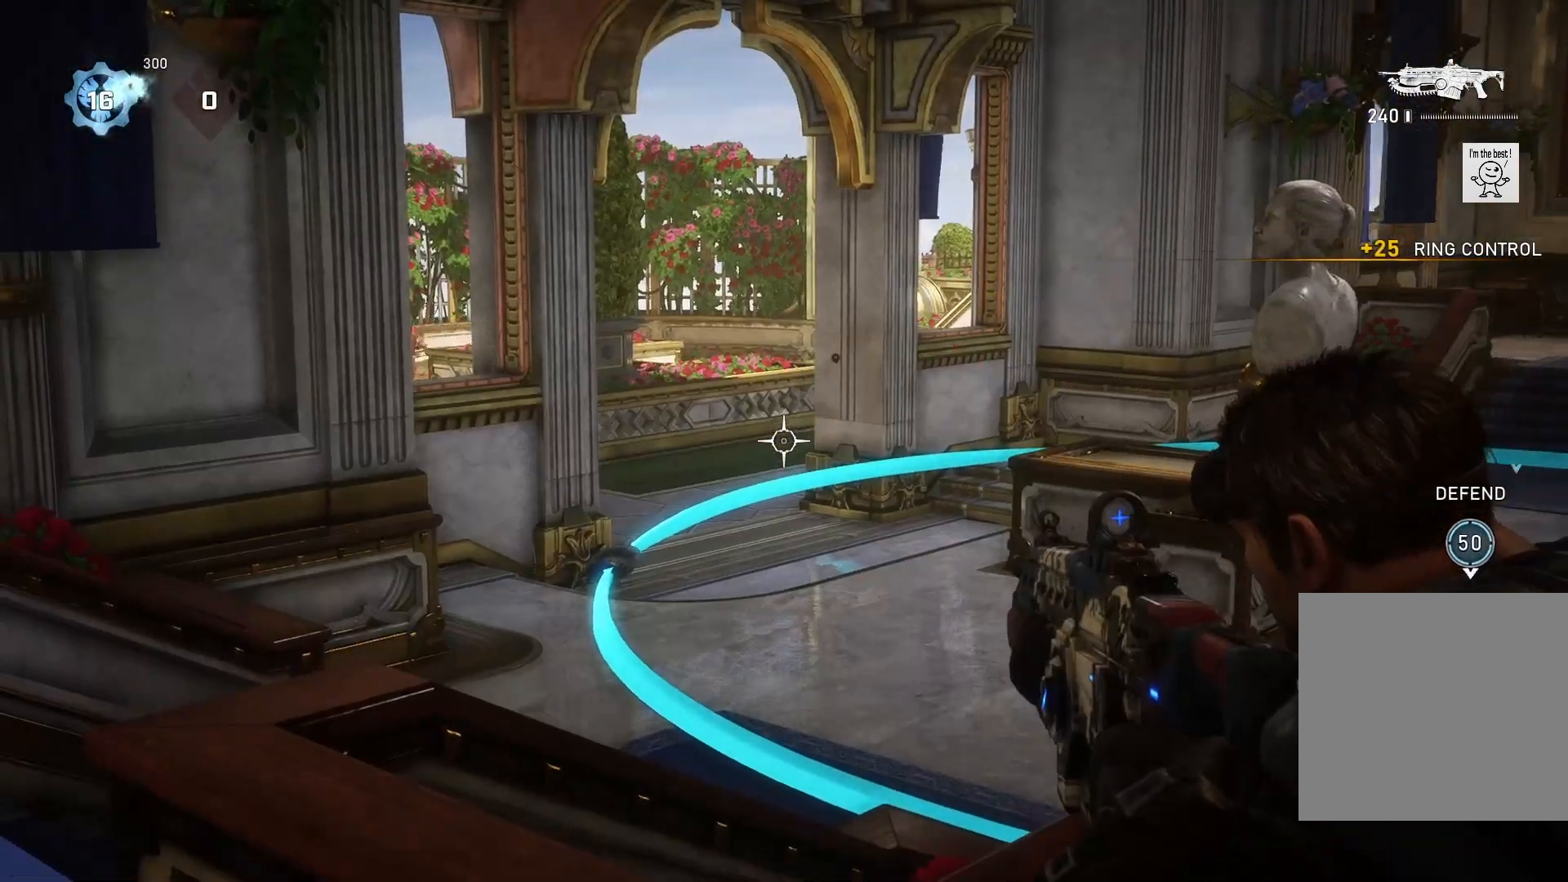
{"buttons": ["L2"], "left_stick": "center", "right_stick": "center", "events": [[233, "right_stick", "up"], [433, "right_stick", "center"]]}
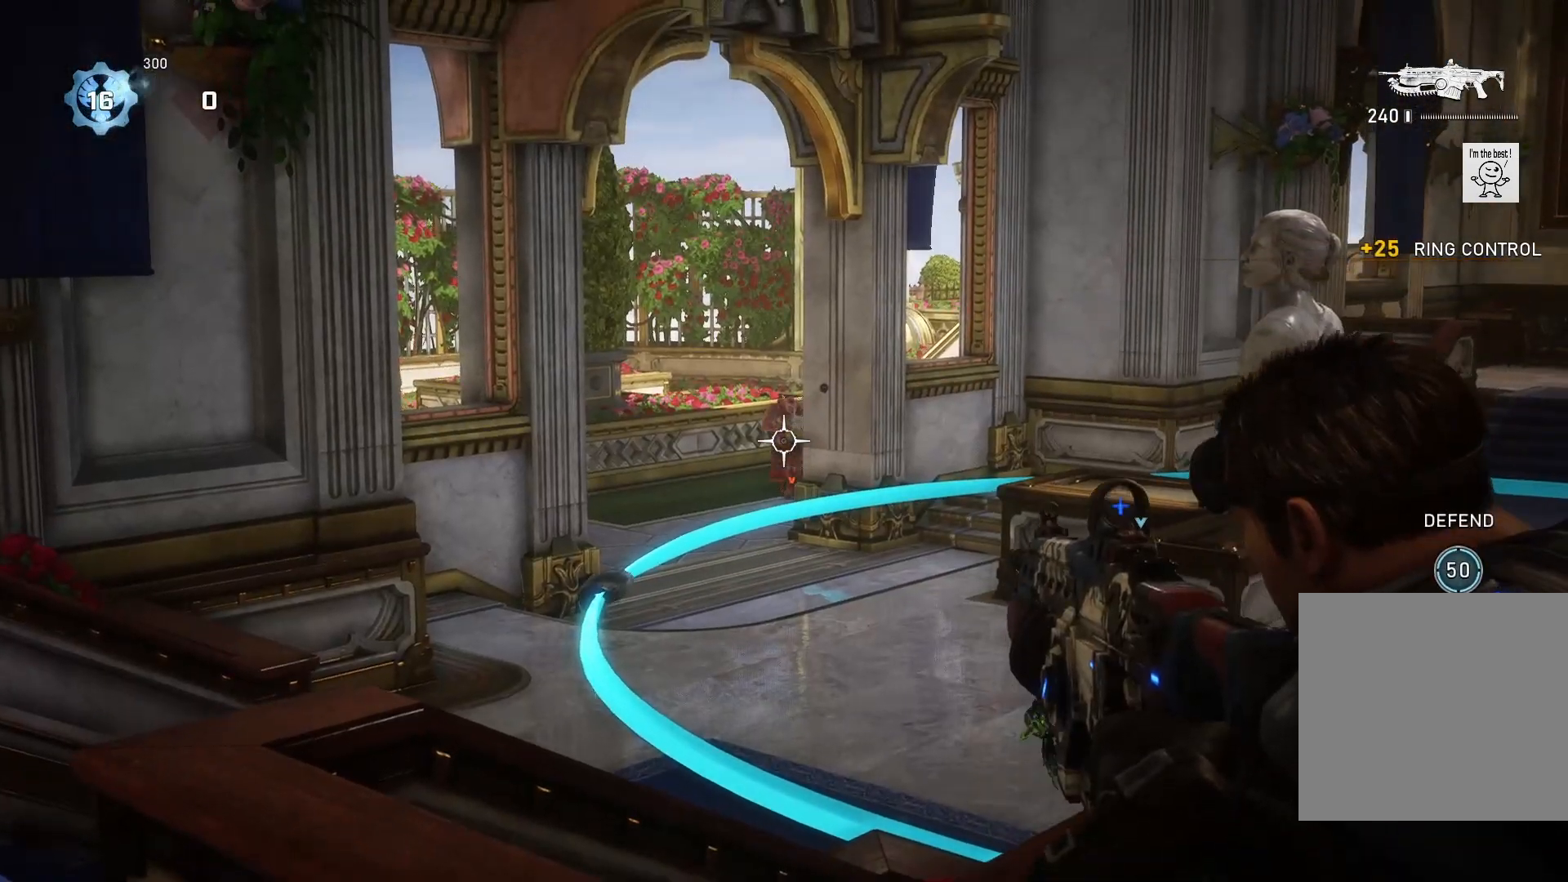
{"buttons": ["L2", "R2", "L3"], "left_stick": "center", "right_stick": "center", "events": [[67, "L3", "down"], [67, "R2", "down"], [200, "L3", "up"], [300, "right_stick", "down-left"], [333, "L3", "down"], [433, "L3", "up"], [467, "right_stick", "center"], [500, "L3", "down"]]}
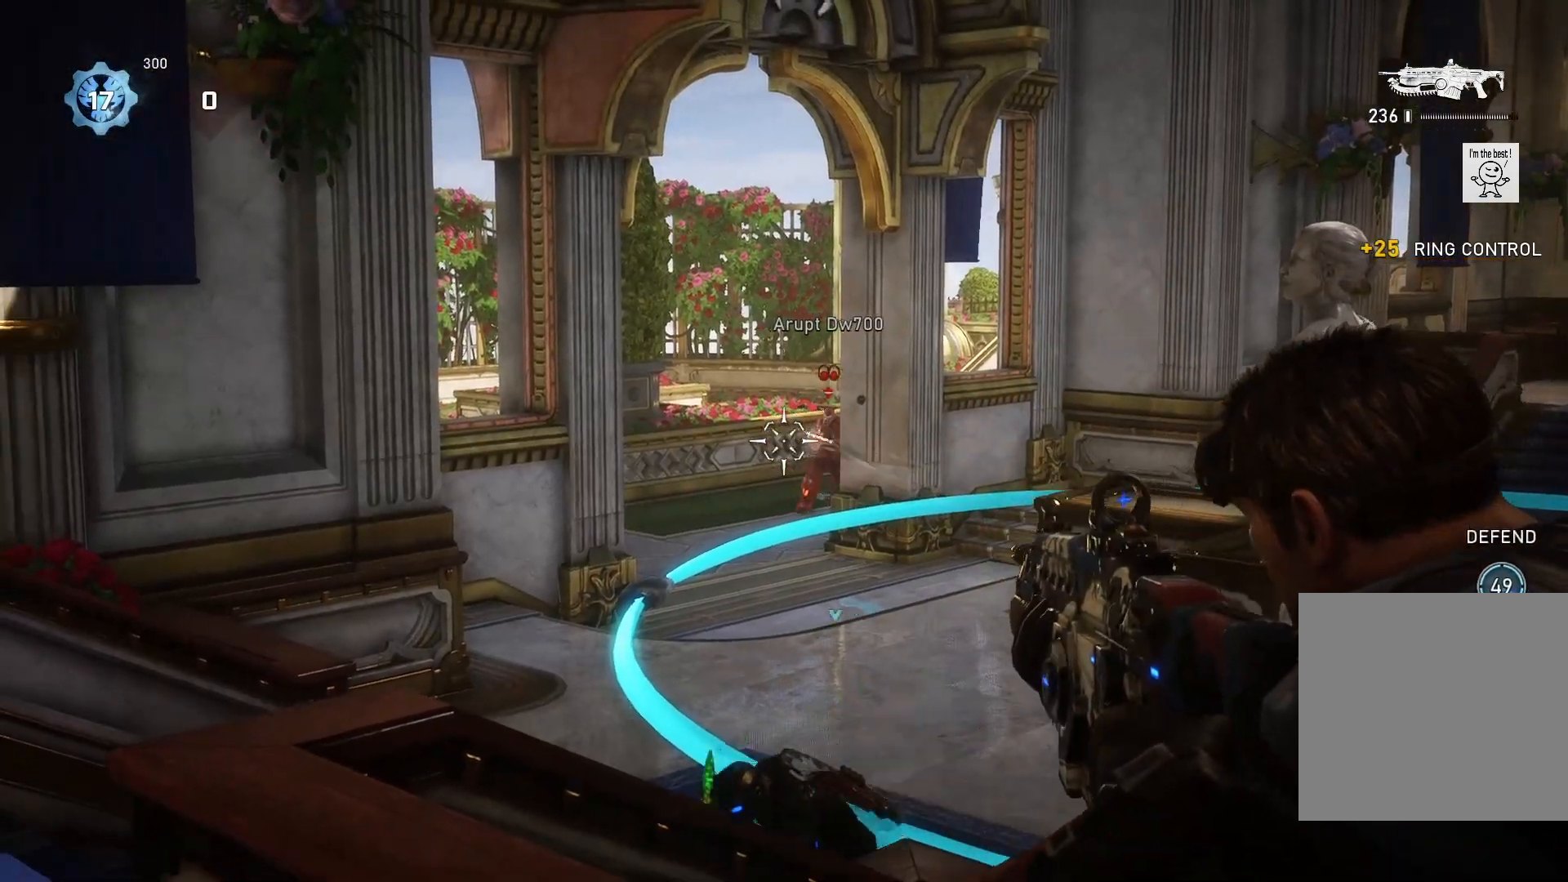
{"buttons": ["L2", "R2", "L3"], "left_stick": "center", "right_stick": "center", "events": [[33, "right_stick", "down-right"], [100, "L3", "up"], [200, "L3", "down"], [233, "right_stick", "center"], [333, "L3", "up"], [333, "right_stick", "left"], [400, "L3", "down"], [433, "right_stick", "center"]]}
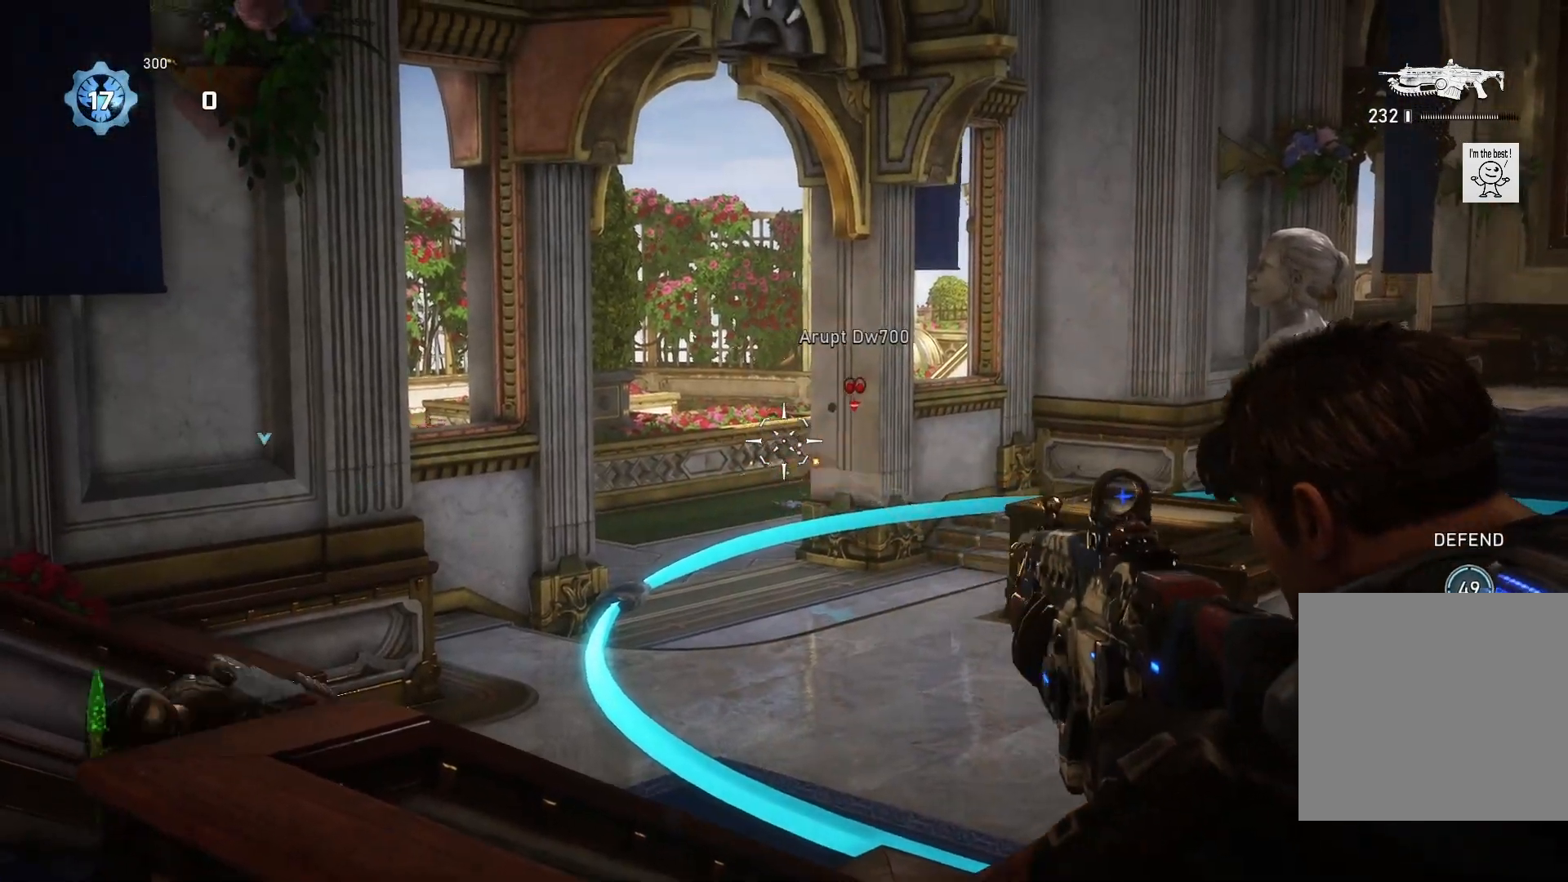
{"buttons": ["L2", "R2", "L3"], "left_stick": "center", "right_stick": "down-right", "events": [[33, "L3", "up"], [267, "right_stick", "down"], [333, "R2", "up"], [400, "L3", "down"], [433, "R2", "down"], [433, "right_stick", "down-right"]]}
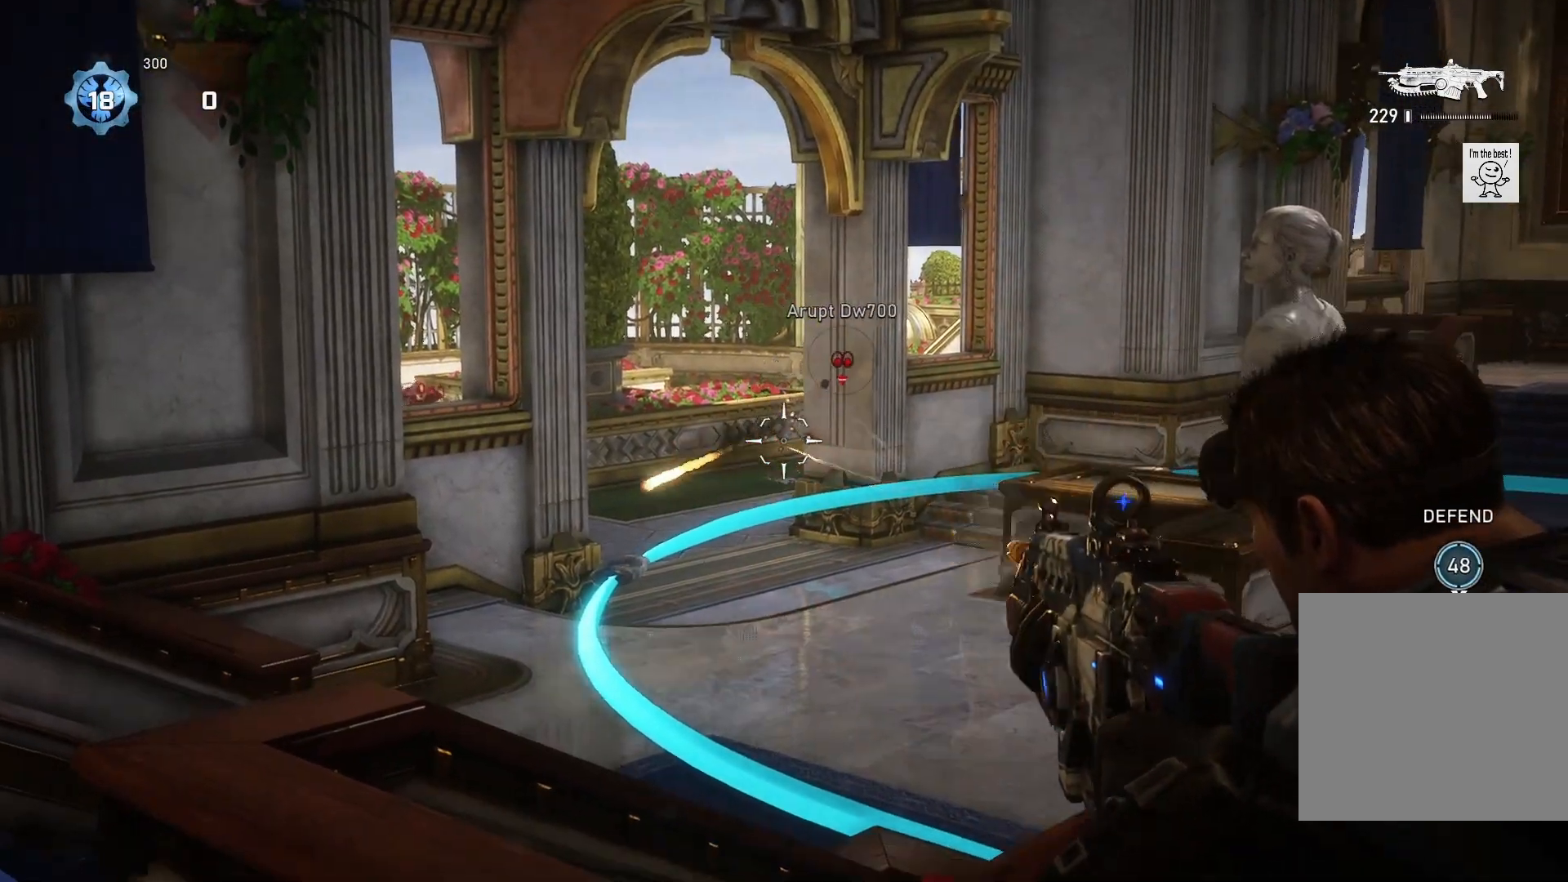
{"buttons": [], "left_stick": "right", "right_stick": "down-right", "events": [[33, "L3", "up"], [100, "left_stick", "right"], [233, "L2", "up"], [233, "R2", "up"]]}
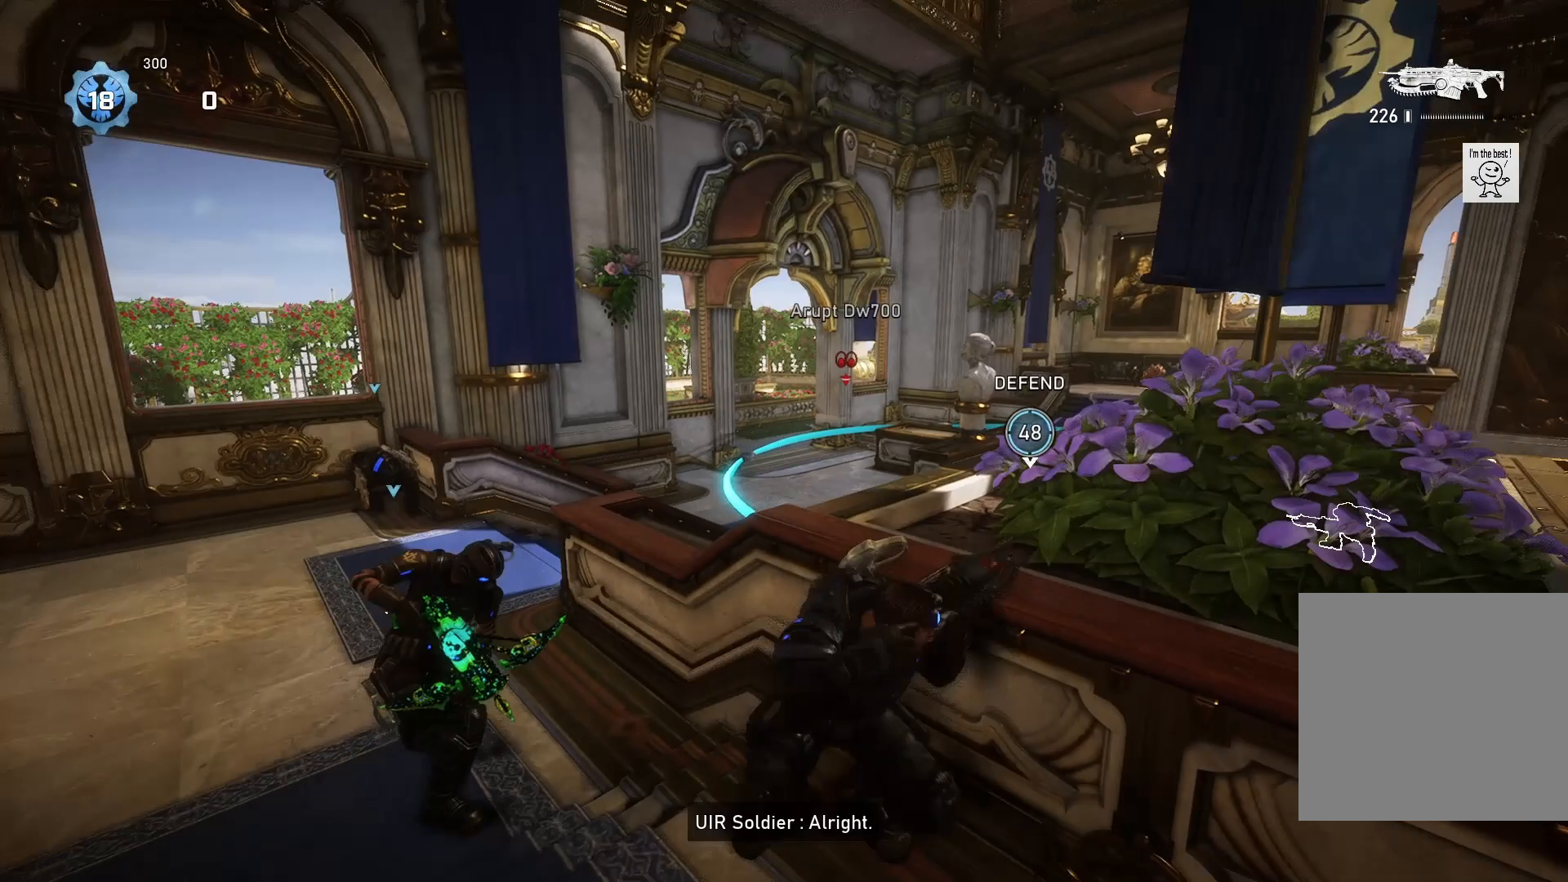
{"buttons": [], "left_stick": "left", "right_stick": "center", "events": [[33, "left_stick", "center"], [300, "right_stick", "center"], [467, "left_stick", "left"]]}
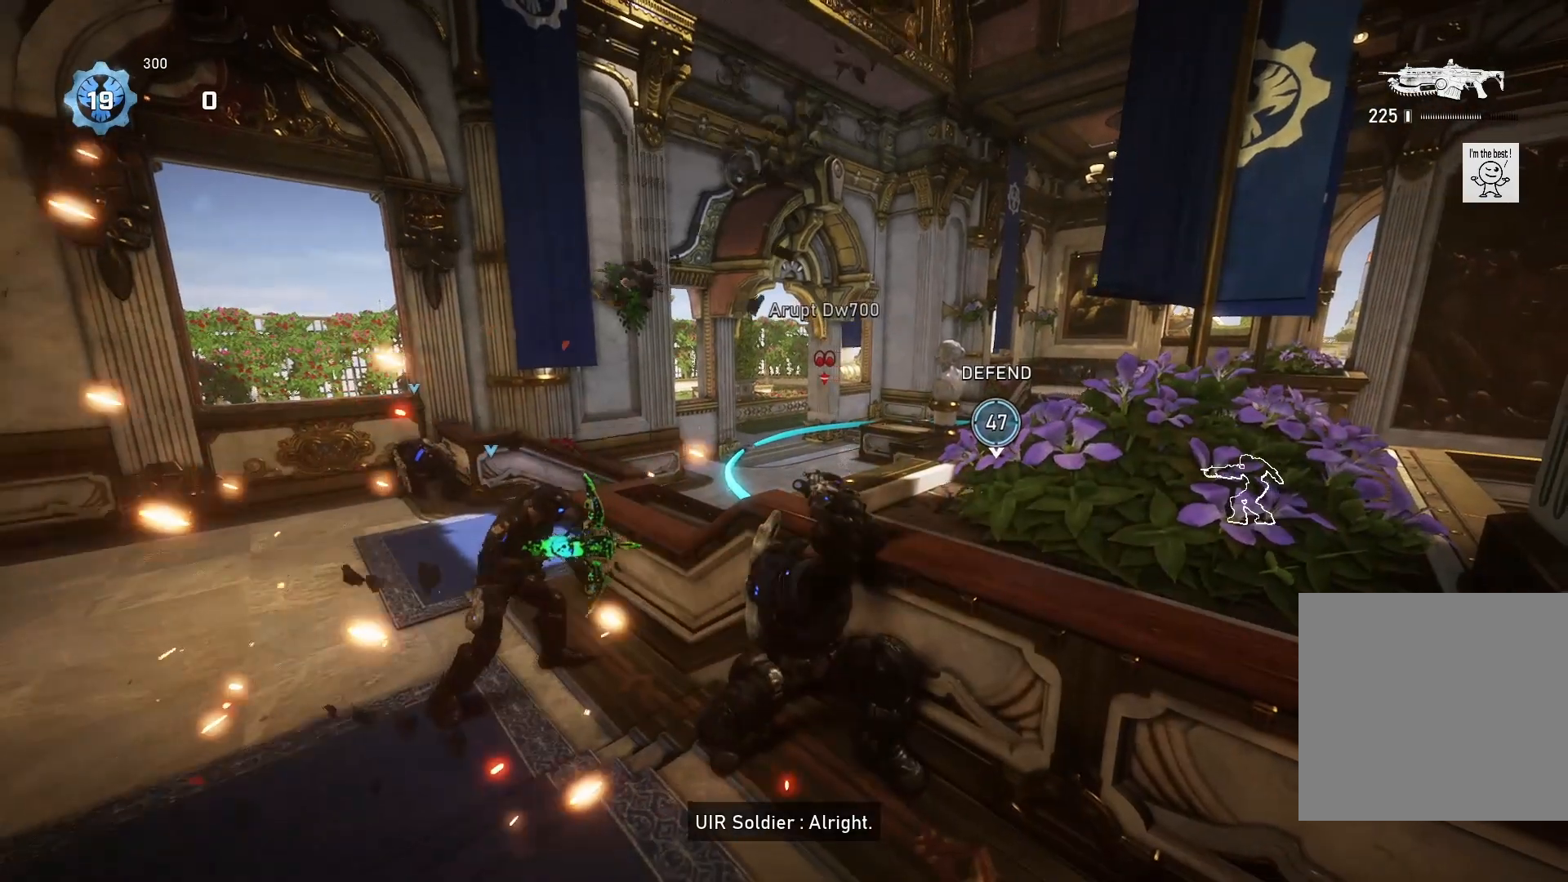
{"buttons": [], "left_stick": "down-right", "right_stick": "center", "events": [[67, "left_stick", "center"], [200, "left_stick", "down"], [300, "right_stick", "down-left"], [367, "left_stick", "down-right"], [500, "right_stick", "center"]]}
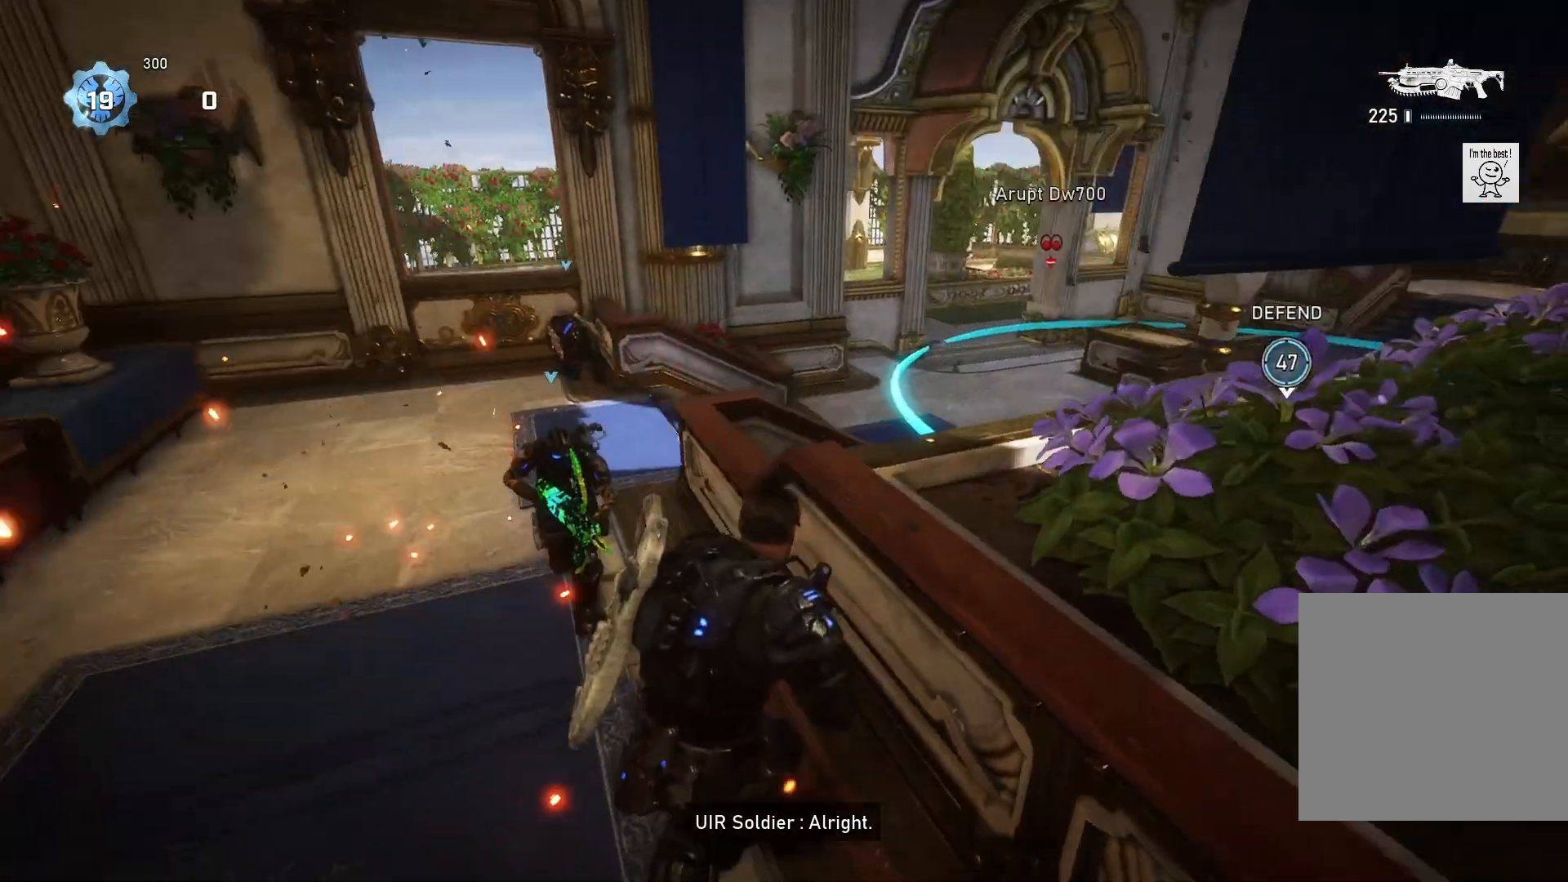
{"buttons": [], "left_stick": "down-right", "right_stick": "center", "events": []}
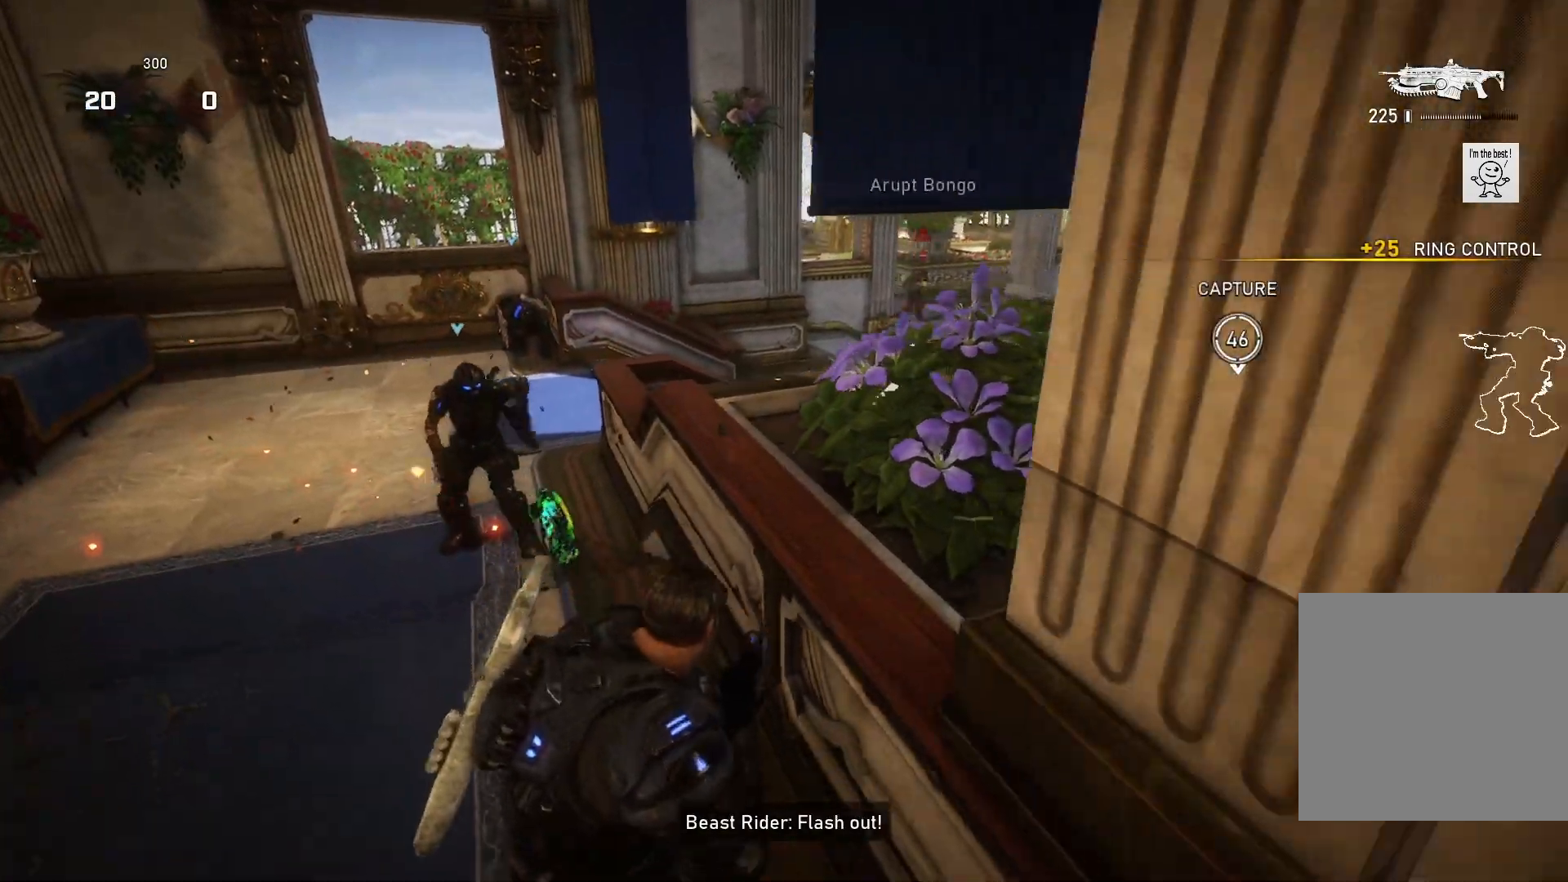
{"buttons": [], "left_stick": "down-left", "right_stick": "center", "events": [[67, "R1", "down"], [200, "R1", "up"], [233, "left_stick", "down"], [400, "left_stick", "down-left"]]}
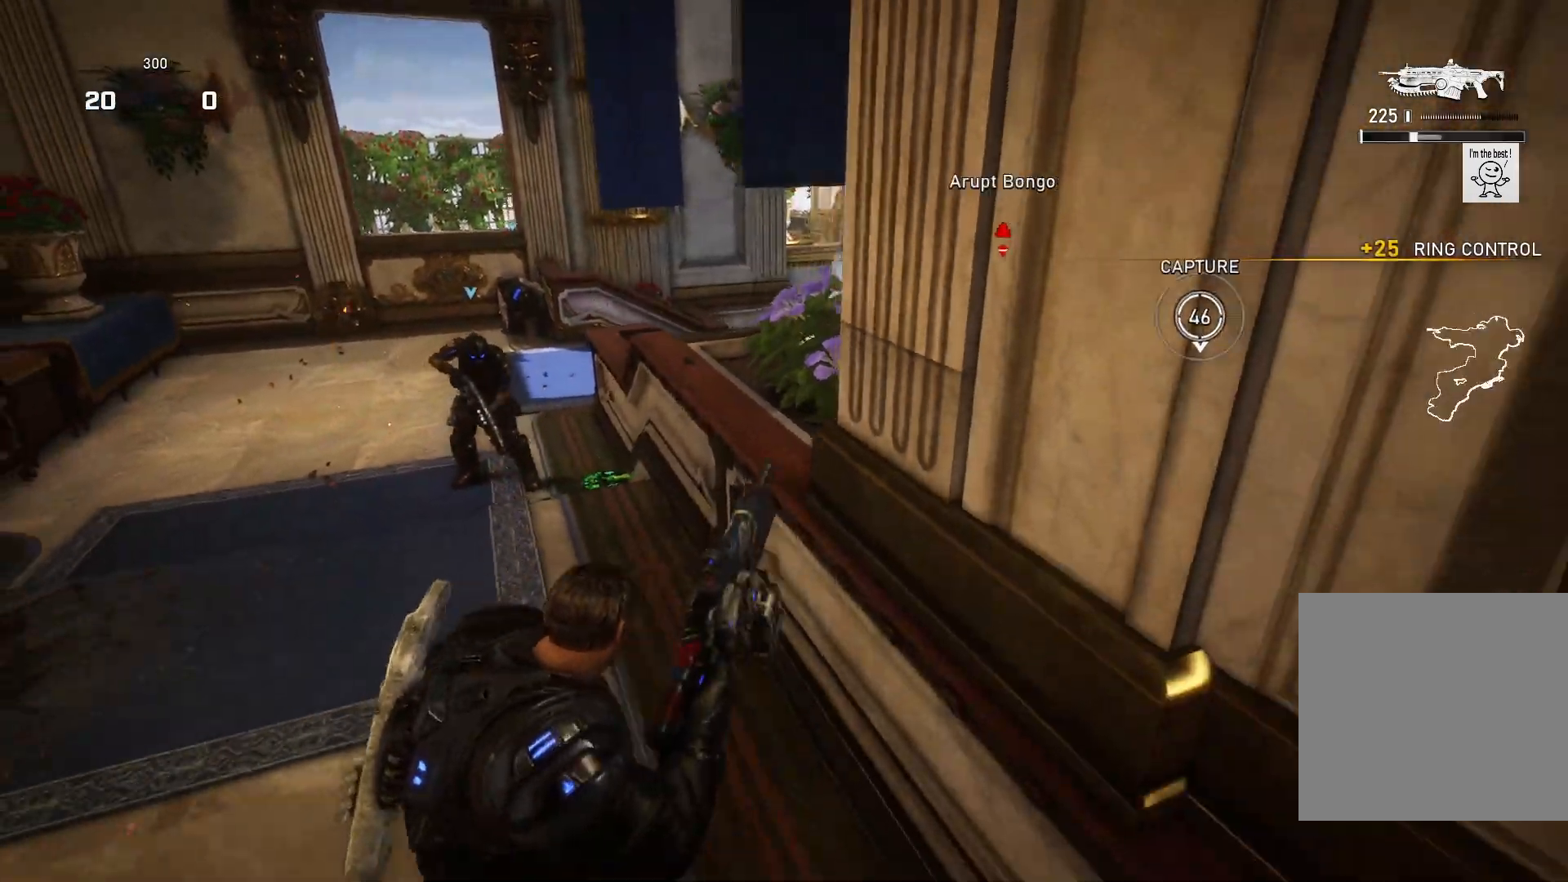
{"buttons": ["R1"], "left_stick": "up", "right_stick": "center", "events": [[67, "left_stick", "up-left"], [367, "left_stick", "up"], [500, "R1", "down"]]}
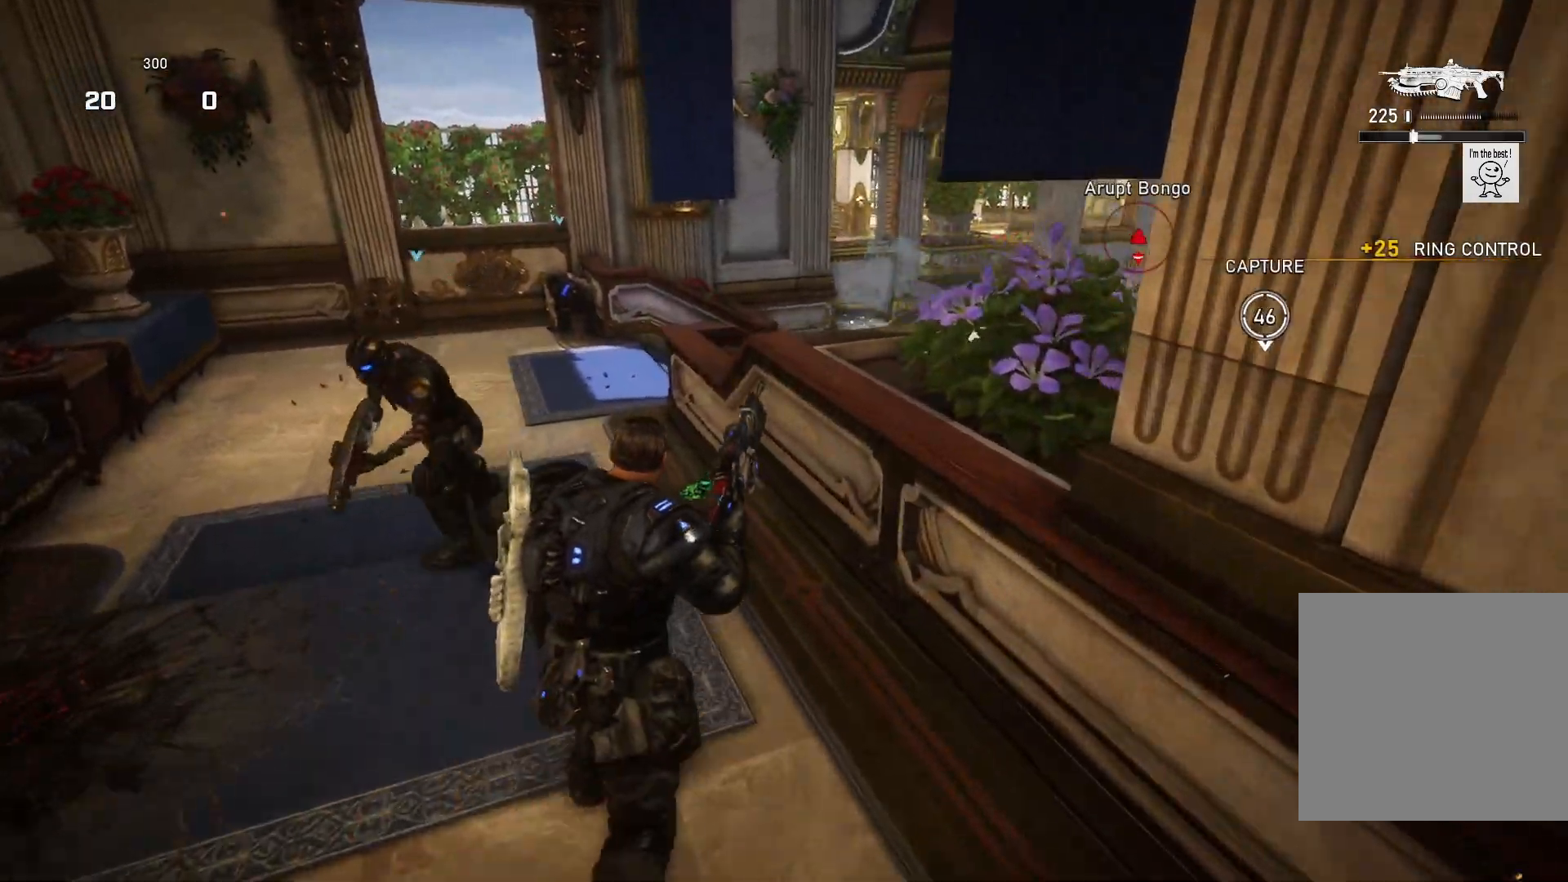
{"buttons": ["Y"], "left_stick": "up", "right_stick": "center", "events": [[67, "R1", "up"], [167, "L1", "down"], [267, "L1", "up"], [433, "Y", "down"]]}
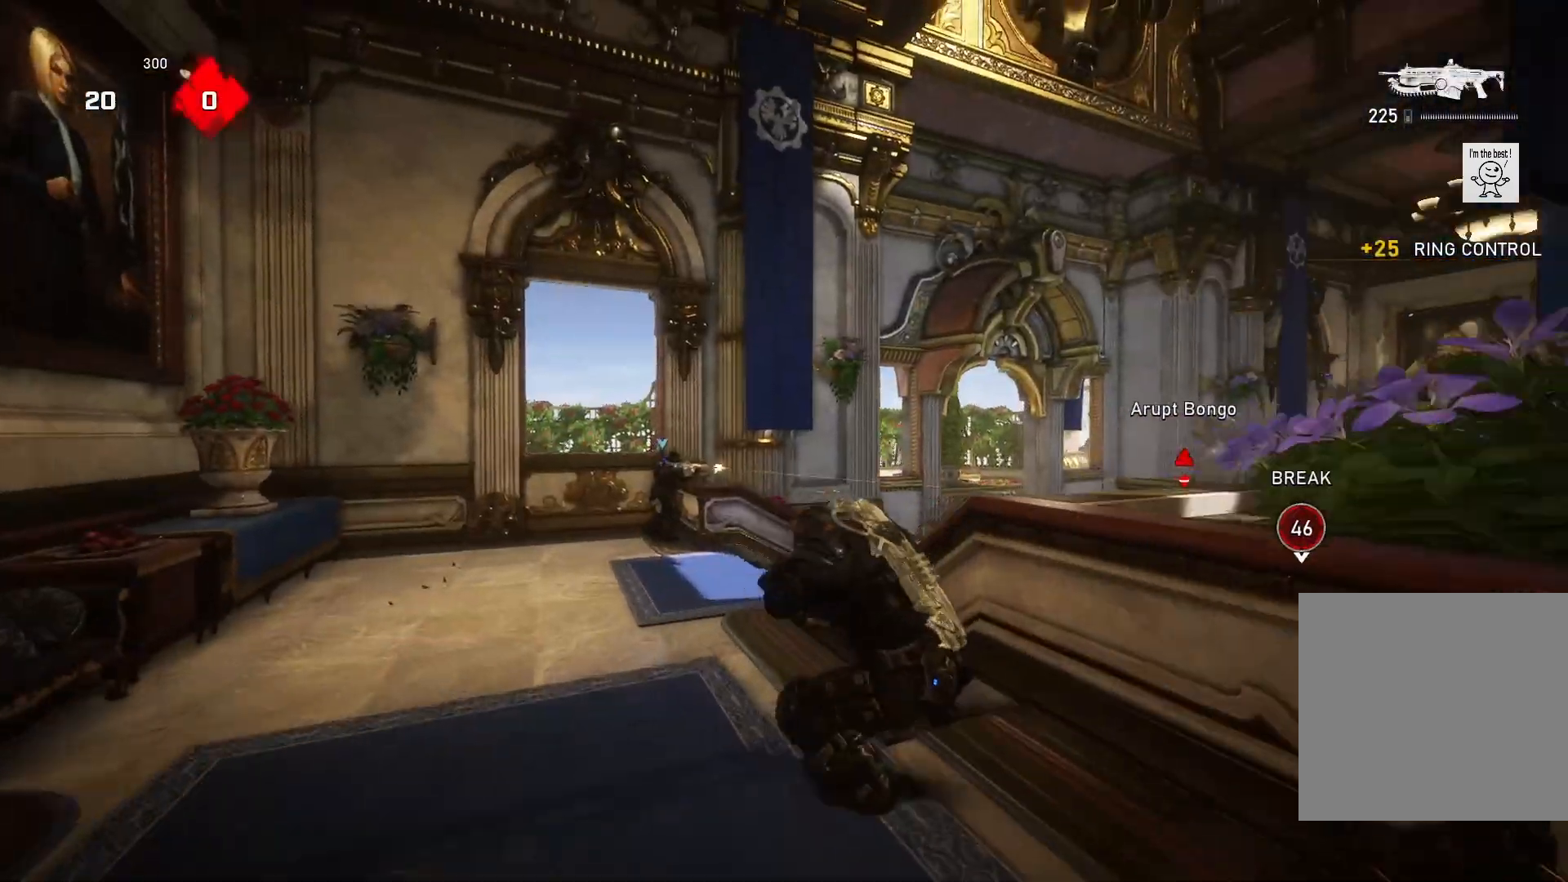
{"buttons": ["Y"], "left_stick": "center", "right_stick": "center", "events": [[33, "left_stick", "center"]]}
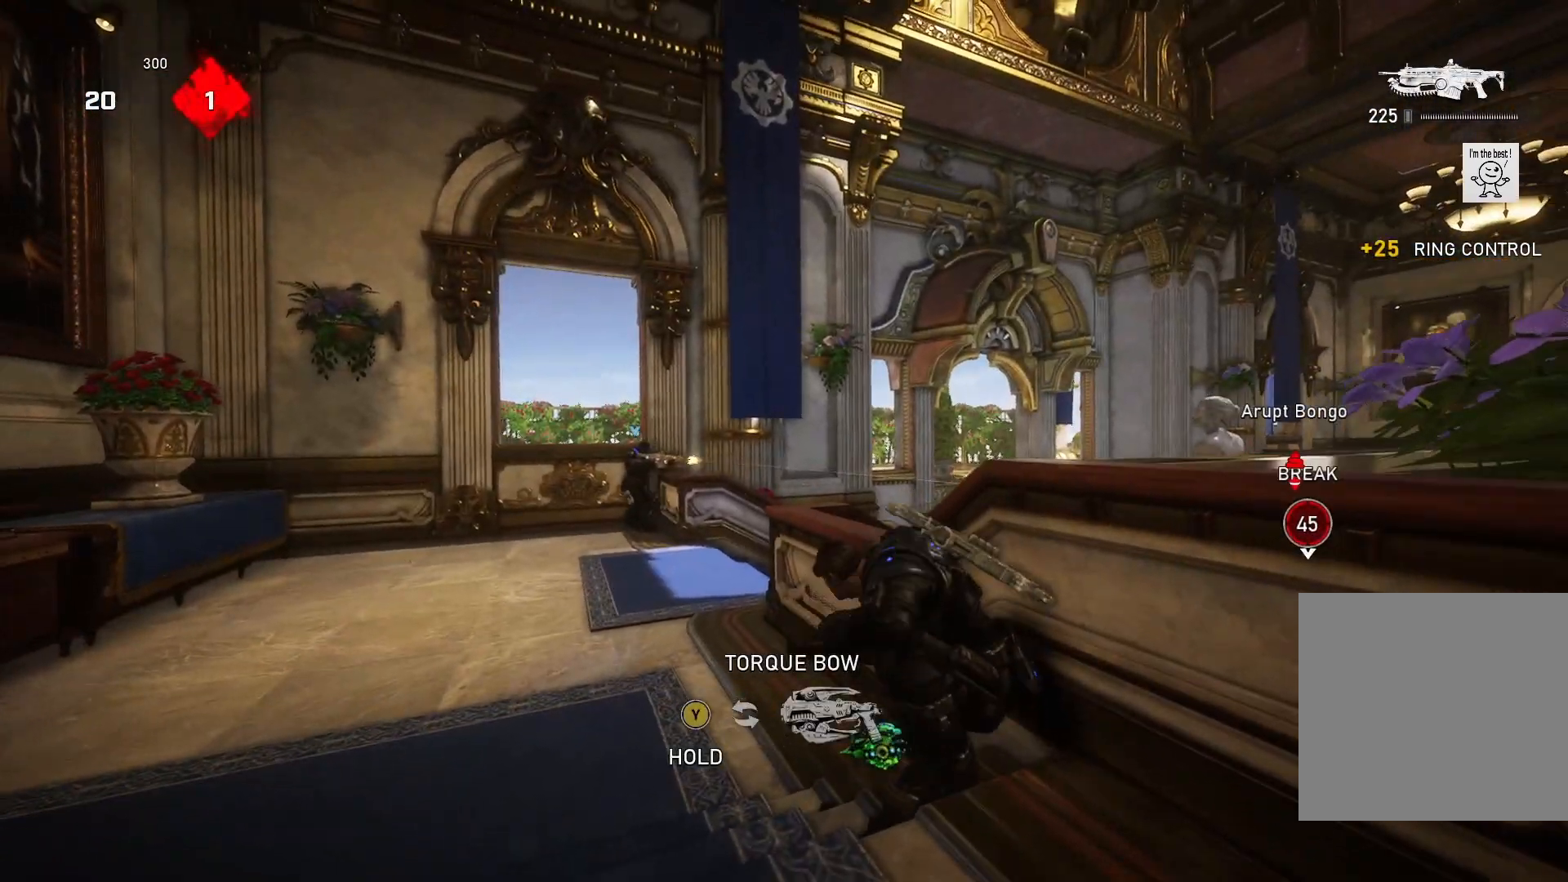
{"buttons": [], "left_stick": "center", "right_stick": "center", "events": [[33, "Y", "up"], [233, "right_stick", "down-right"], [333, "right_stick", "center"]]}
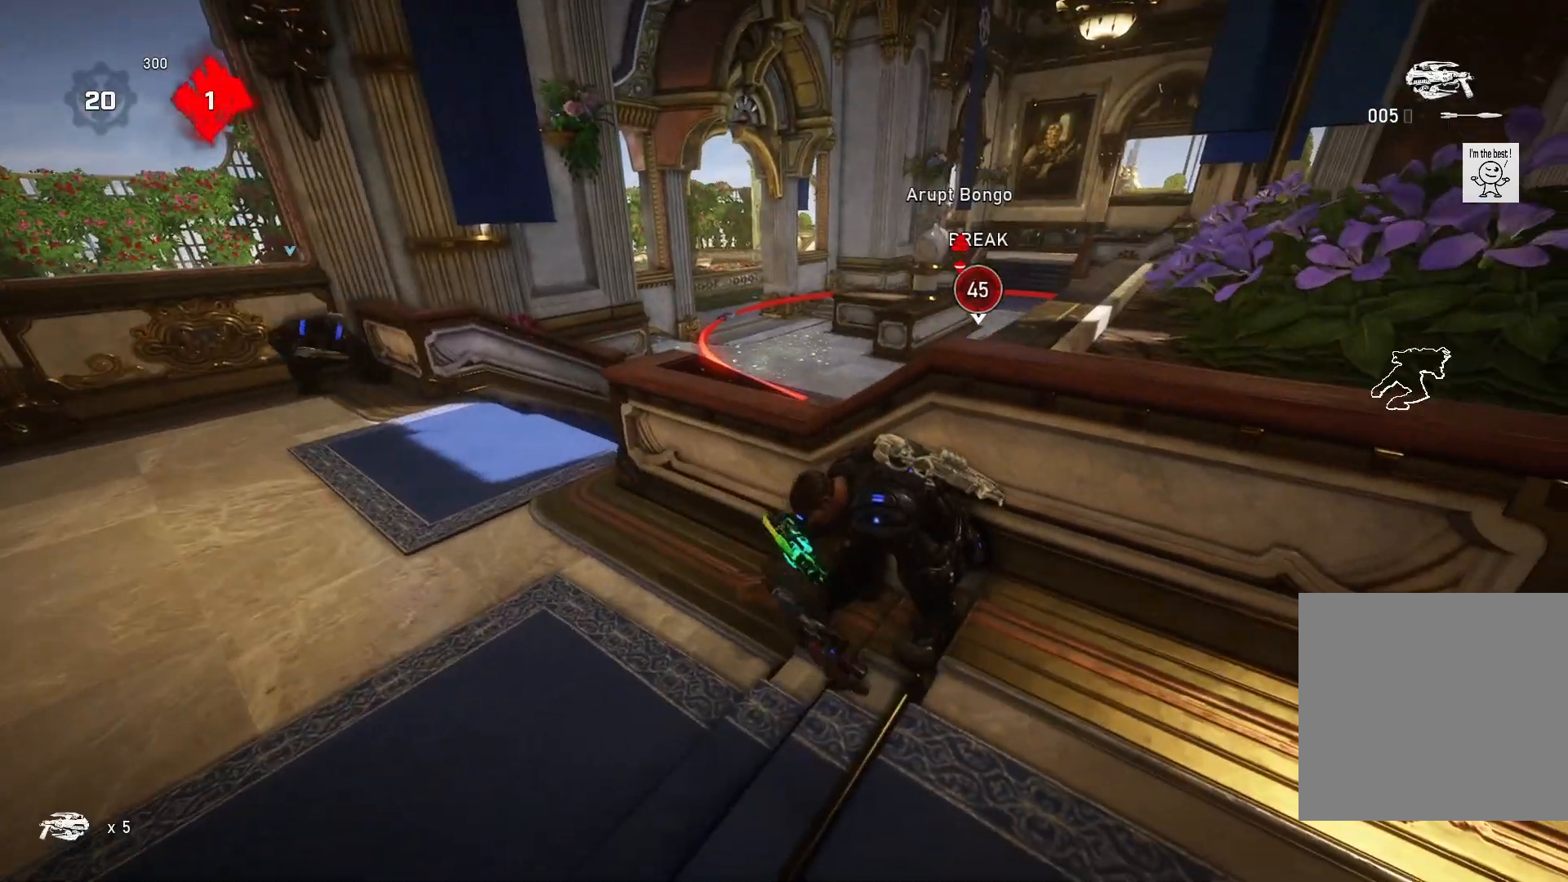
{"buttons": ["R2"], "left_stick": "center", "right_stick": "center", "events": [[400, "R2", "down"]]}
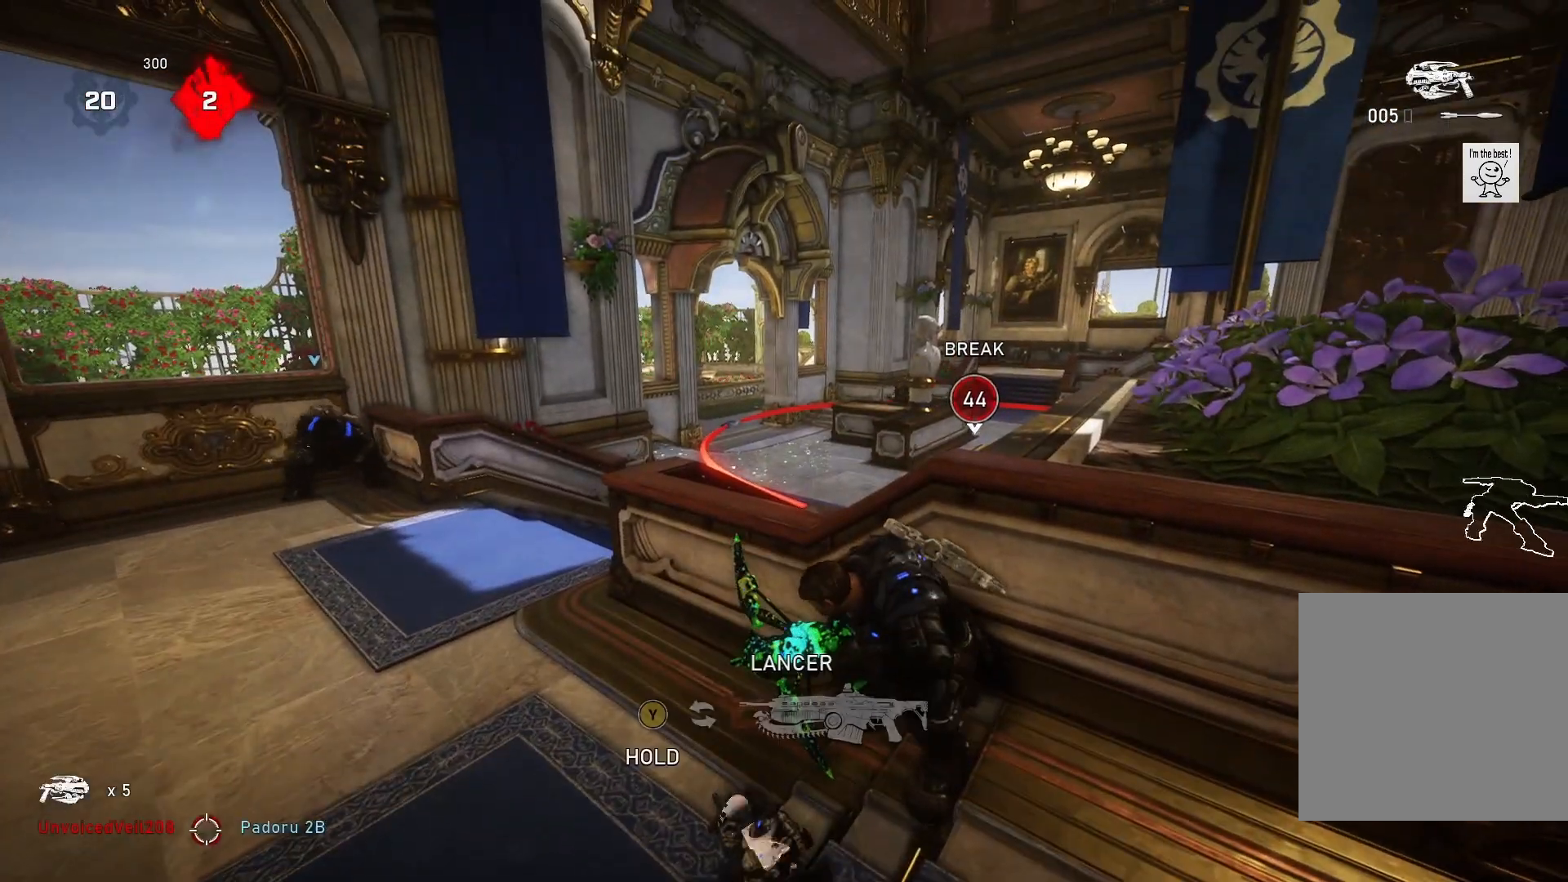
{"buttons": ["R2"], "left_stick": "center", "right_stick": "center", "events": []}
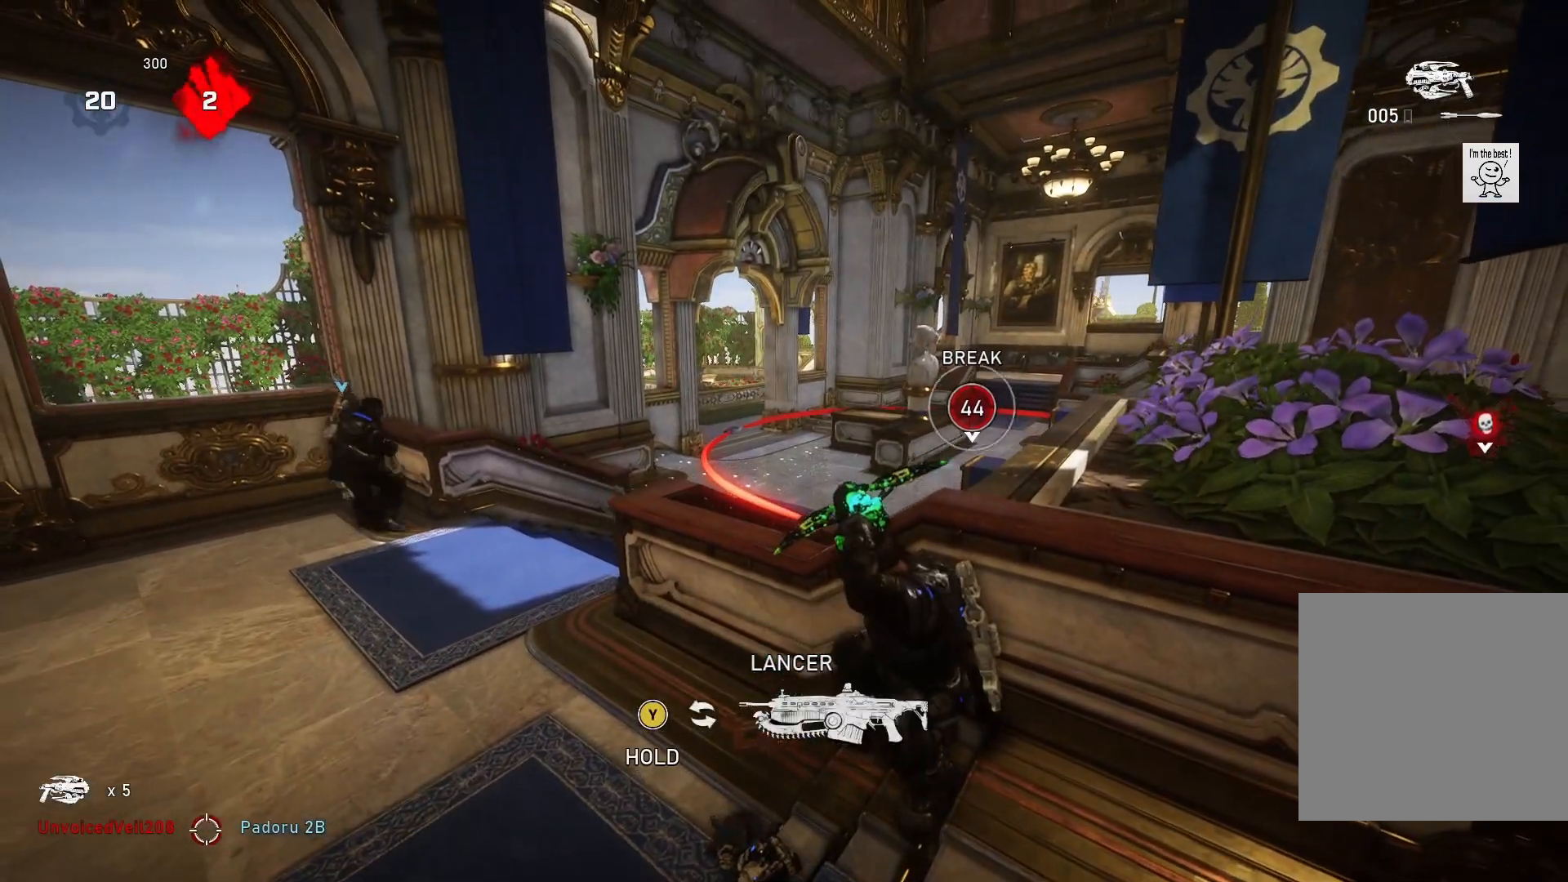
{"buttons": ["L2", "R2"], "left_stick": "center", "right_stick": "up-right", "events": [[467, "L2", "down"], [467, "right_stick", "up-right"]]}
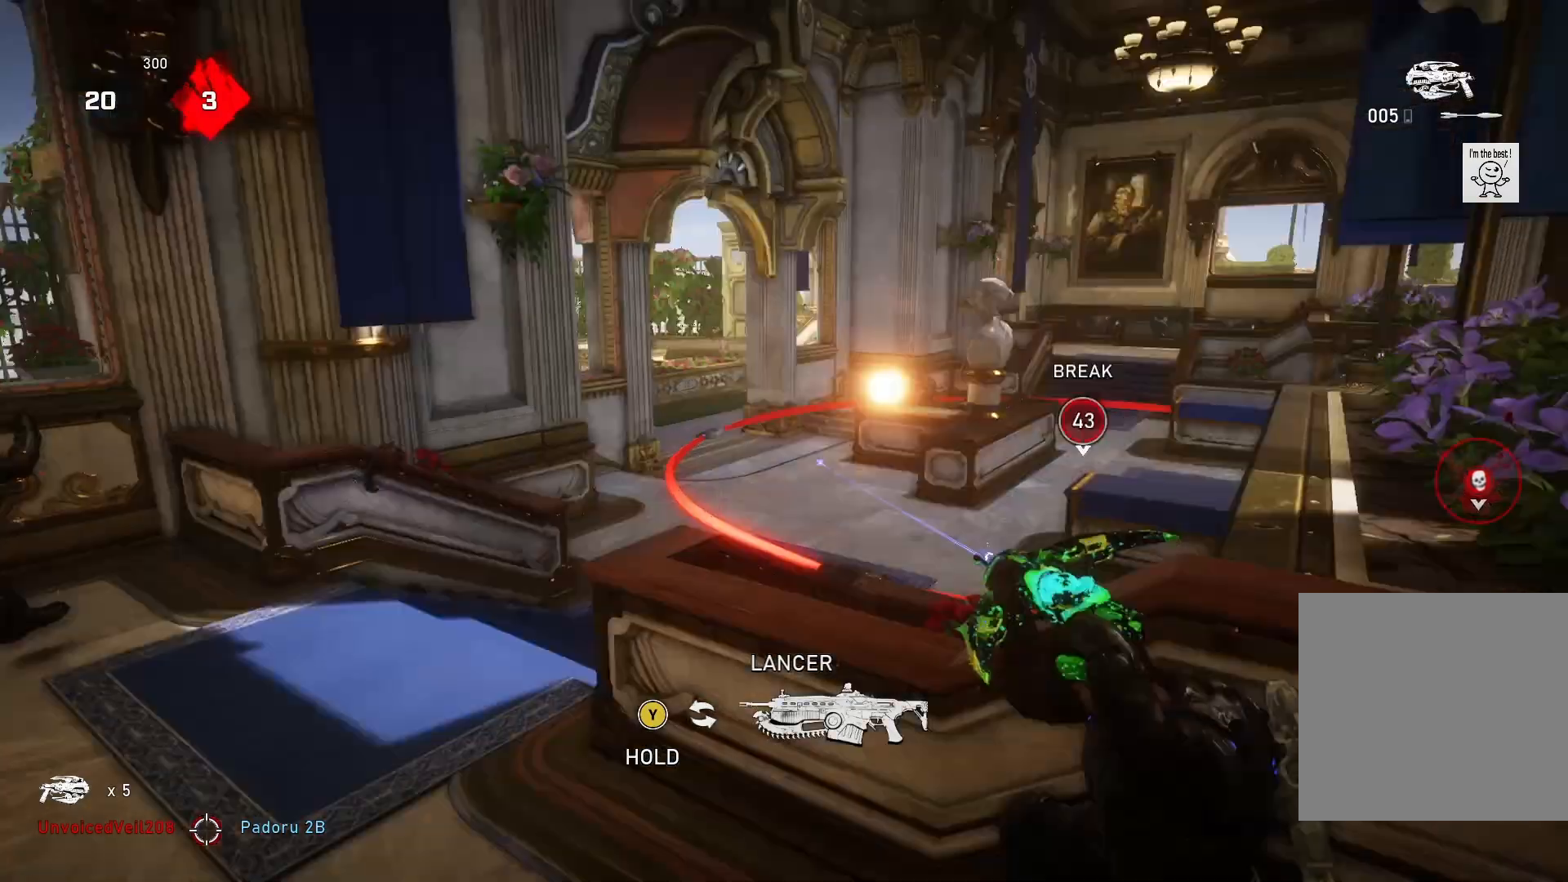
{"buttons": ["L2", "R2"], "left_stick": "center", "right_stick": "up-right", "events": []}
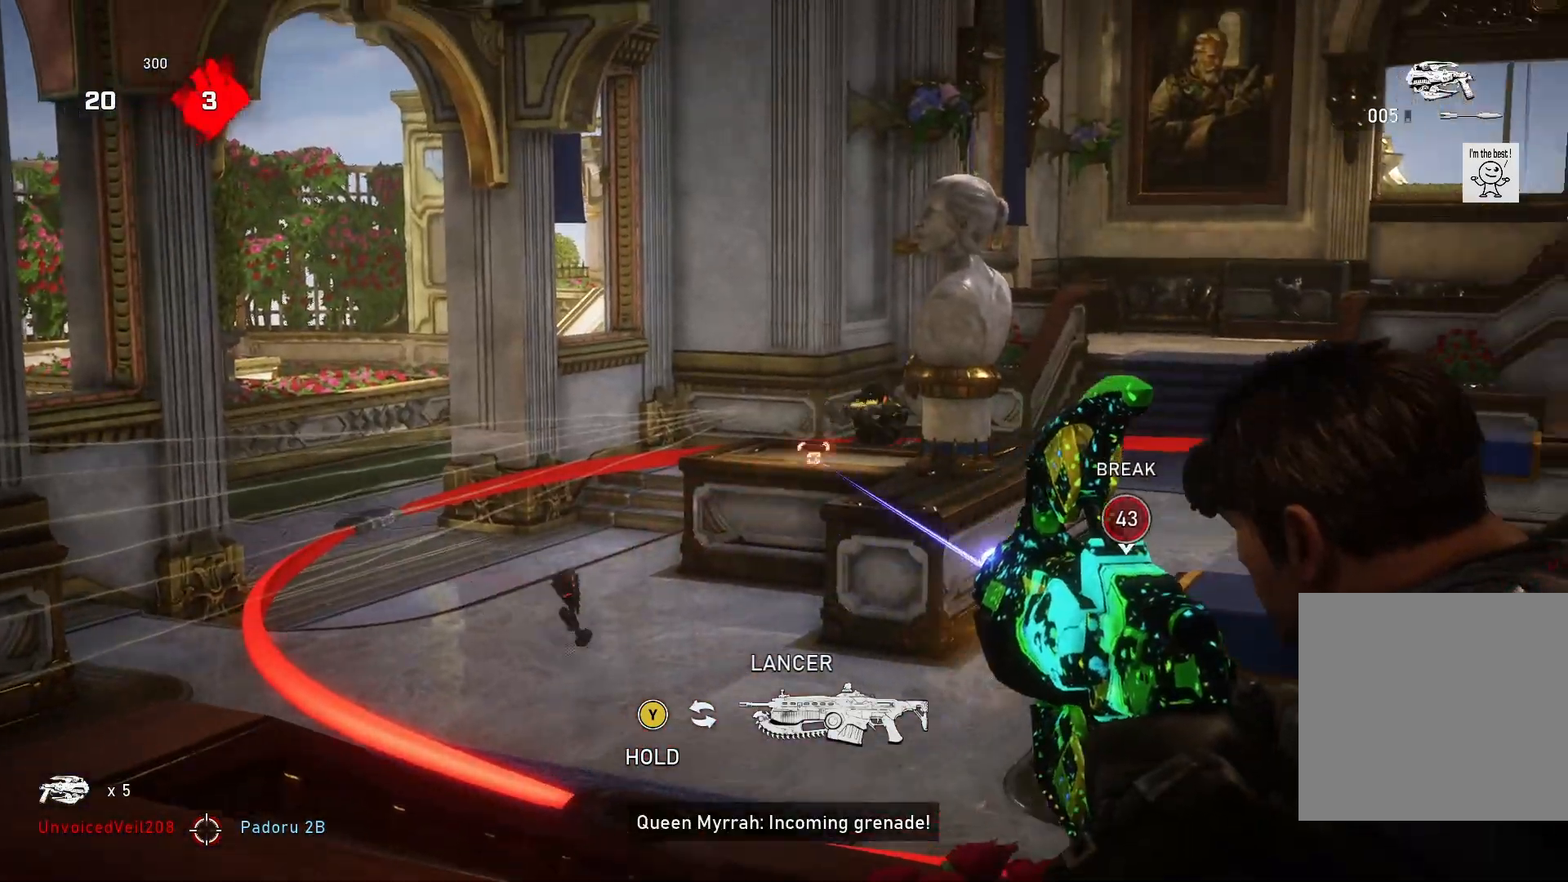
{"buttons": [], "left_stick": "center", "right_stick": "center", "events": [[367, "L2", "up"], [367, "R2", "up"], [367, "right_stick", "center"]]}
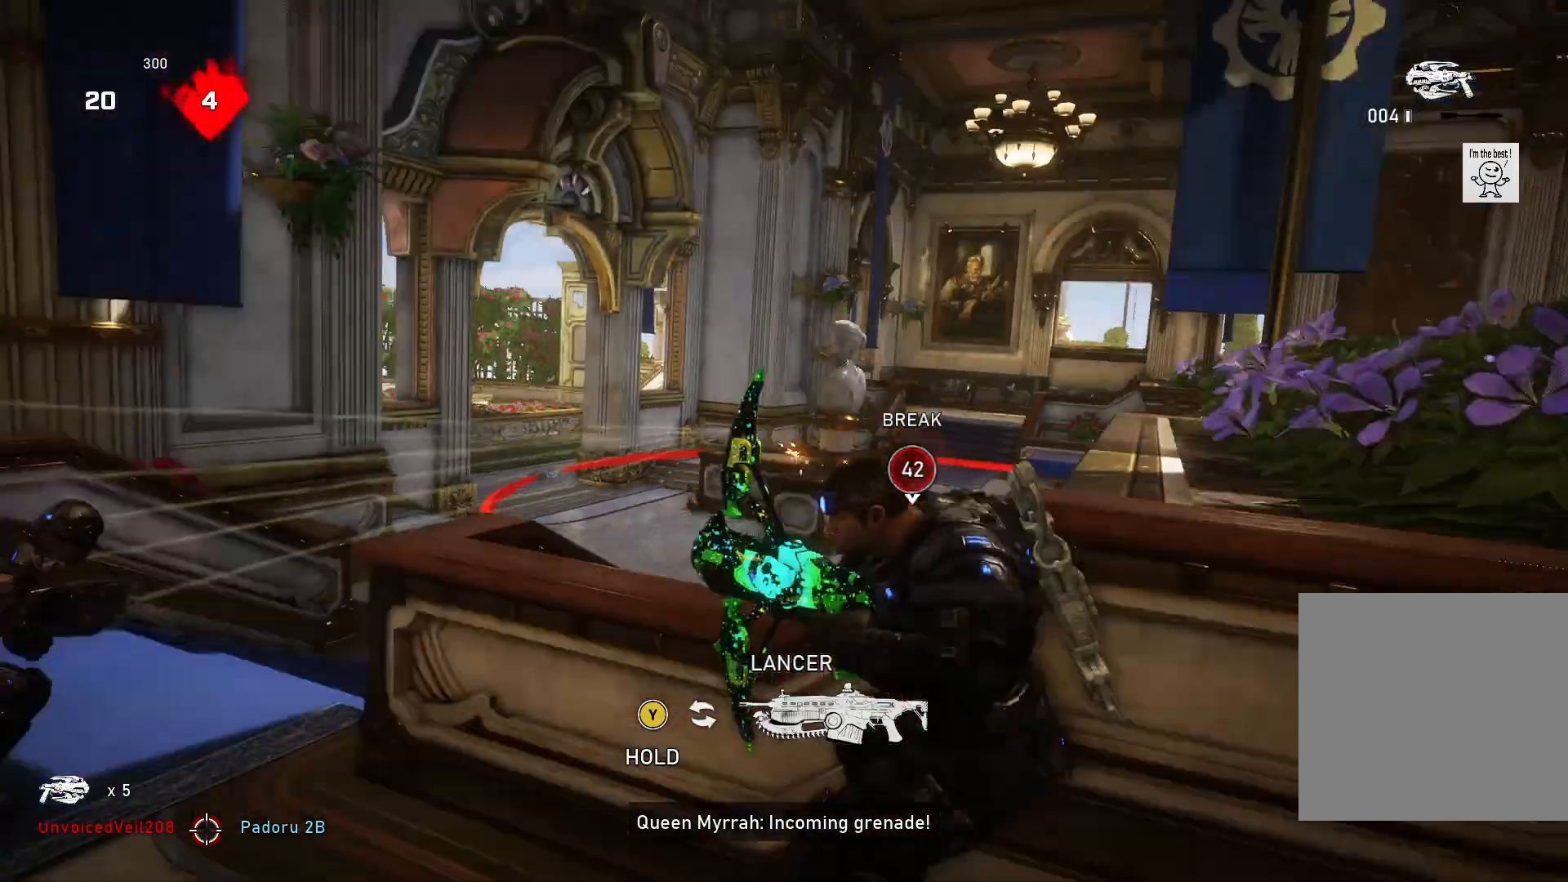
{"buttons": [], "left_stick": "center", "right_stick": "down-right", "events": [[500, "right_stick", "down-right"]]}
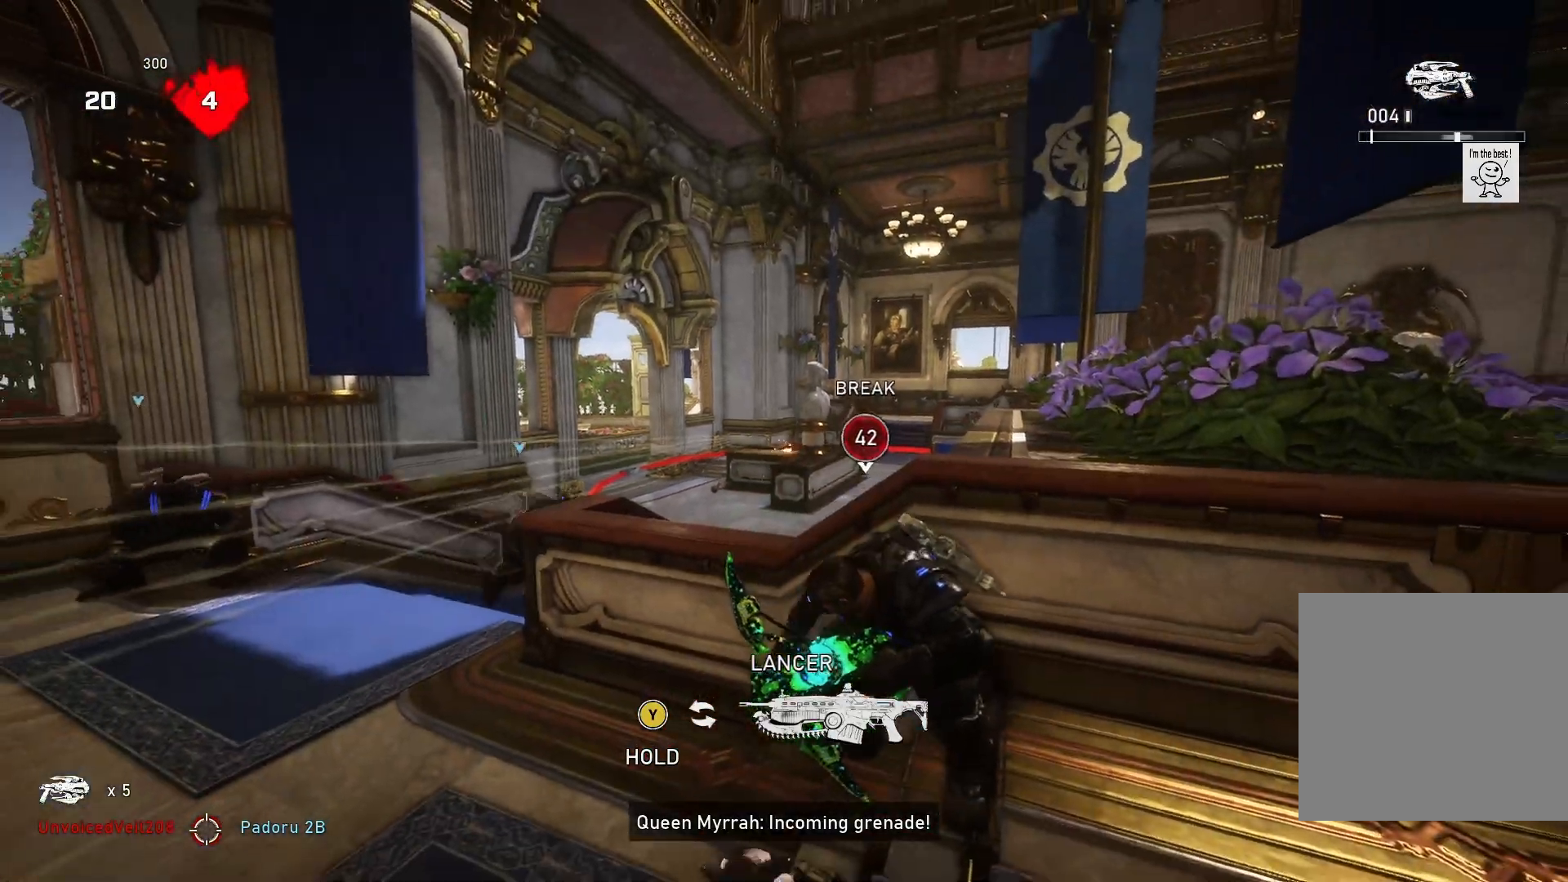
{"buttons": [], "left_stick": "center", "right_stick": "center", "events": [[67, "right_stick", "center"]]}
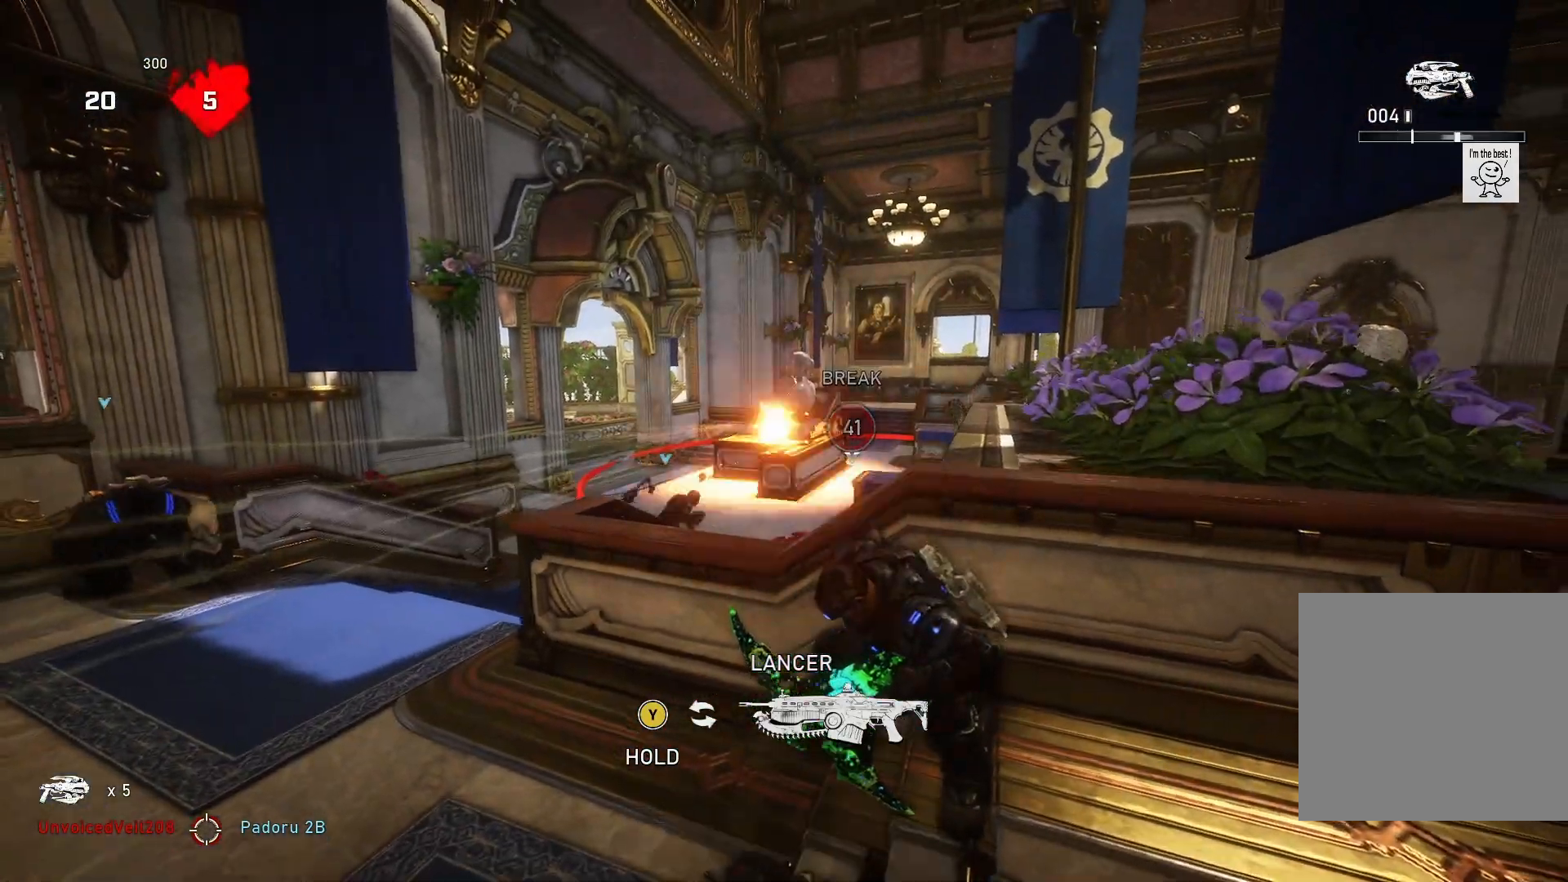
{"buttons": [], "left_stick": "center", "right_stick": "center", "events": []}
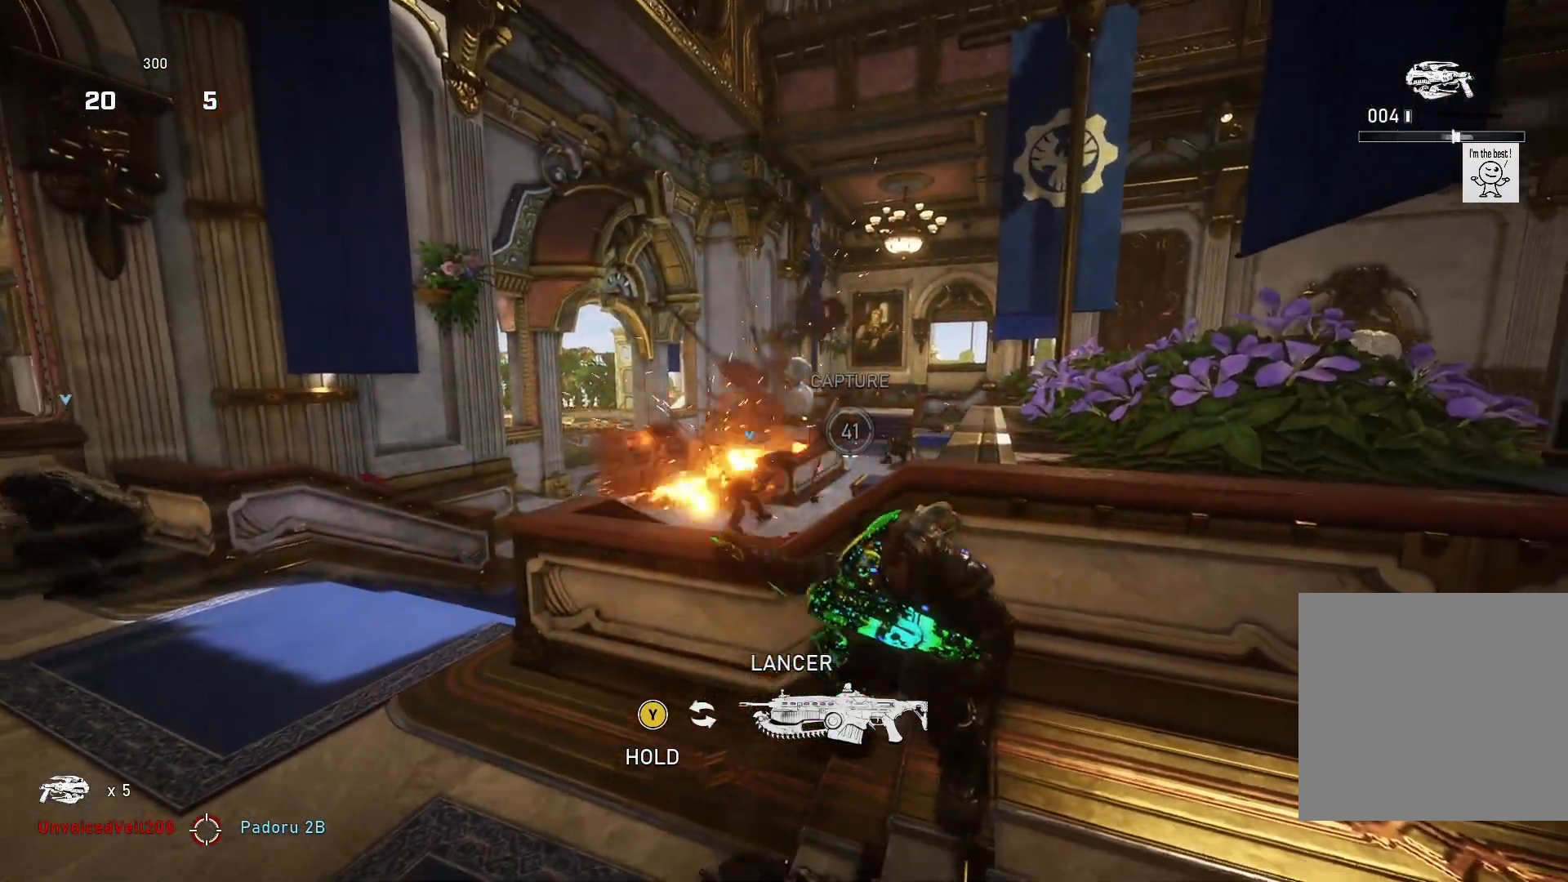
{"buttons": ["R2"], "left_stick": "center", "right_stick": "center", "events": [[33, "R1", "down"], [100, "R1", "up"], [333, "R2", "down"]]}